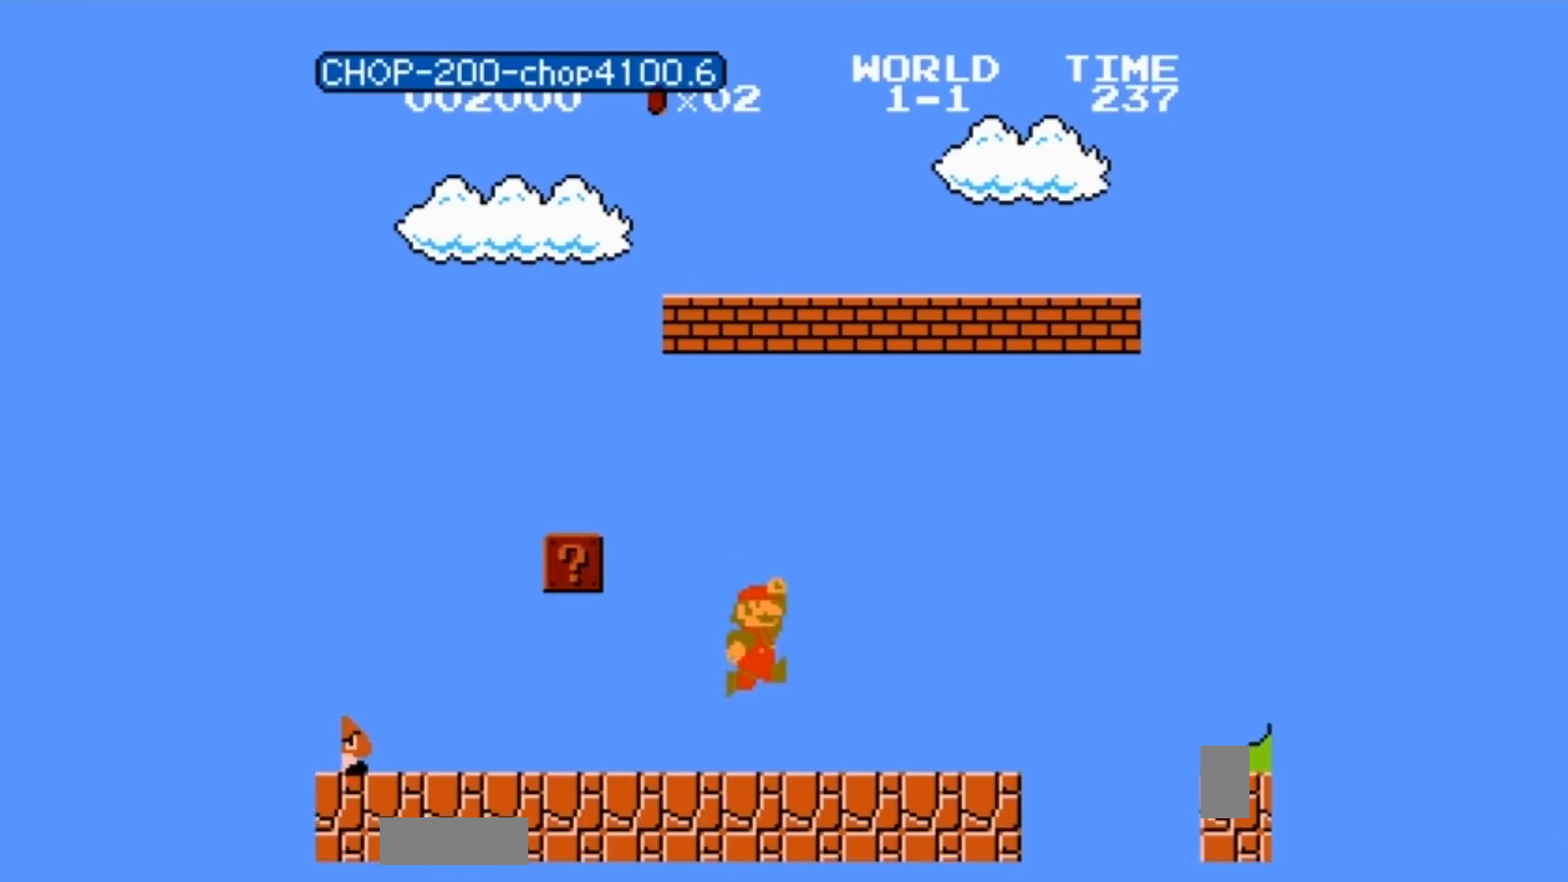
Gameplay with a controller (Nintendo layout); each line is a JSON object with the inputs held at the frame after it. "events" lists button and stick changes between this image and that frame as [ms after this image, input, new state], when the widget could be followed in between. Not read: L3 R3.
{"buttons": ["B", "DPAD_RIGHT"], "events": [[67, "A", "up"], [67, "B", "down"], [100, "A", "down"], [100, "DPAD_DOWN", "down"], [133, "DPAD_DOWN", "up"], [133, "DPAD_RIGHT", "down"], [200, "DPAD_RIGHT", "up"], [233, "A", "up"], [233, "DPAD_RIGHT", "down"], [267, "DPAD_RIGHT", "up"], [300, "B", "up"], [400, "B", "down"], [400, "DPAD_RIGHT", "down"]]}
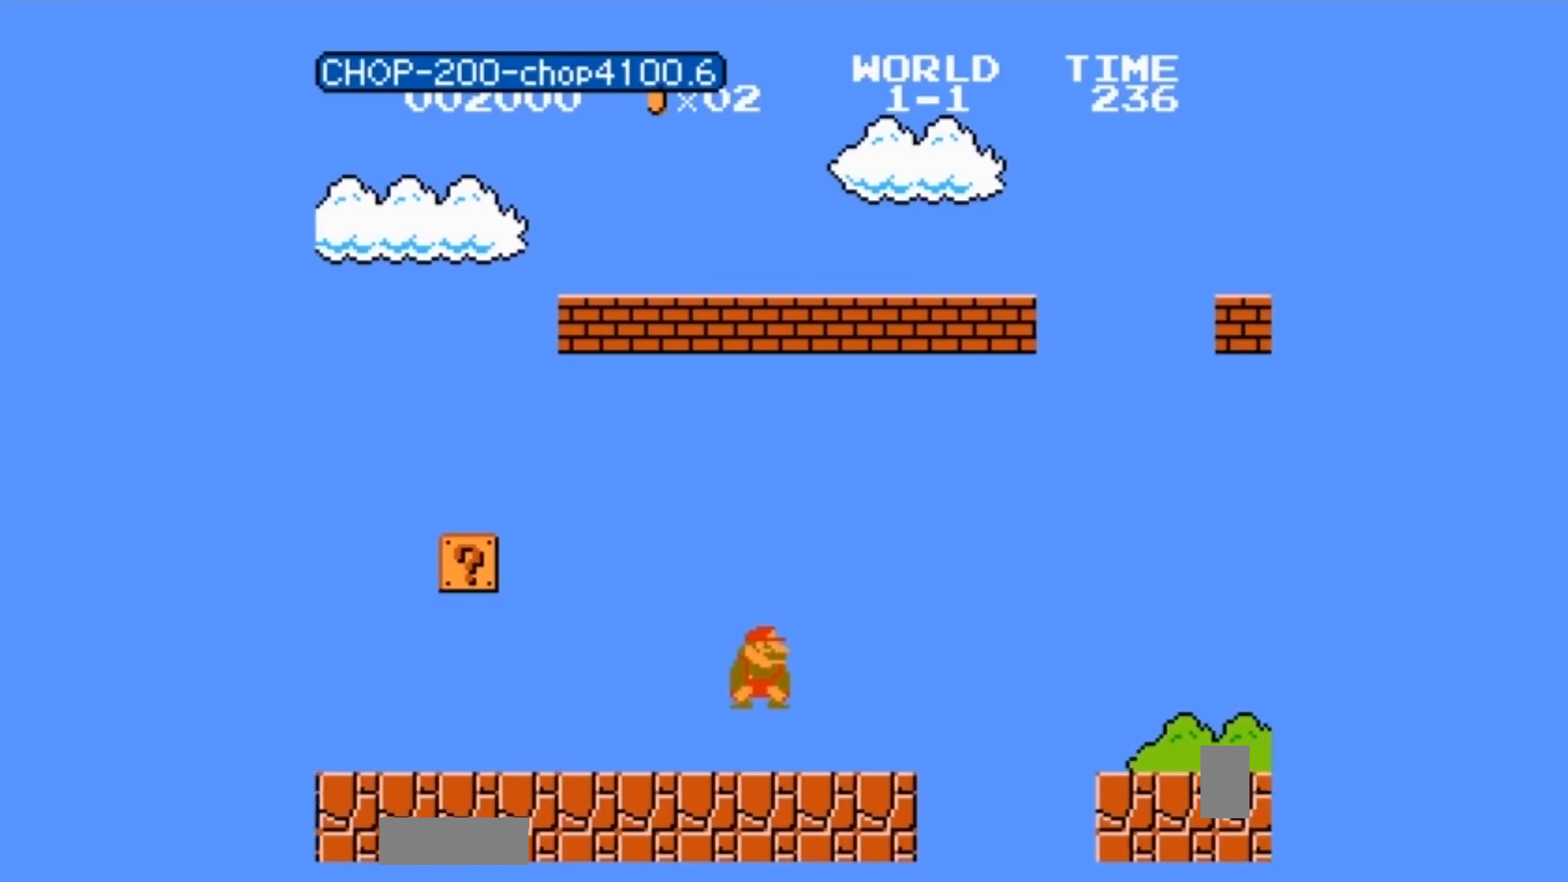
{"buttons": ["B", "DPAD_RIGHT"], "events": [[34, "DPAD_RIGHT", "up"], [67, "DPAD_RIGHT", "down"], [301, "A", "down"], [301, "DPAD_RIGHT", "up"], [401, "A", "up"], [401, "DPAD_RIGHT", "down"]]}
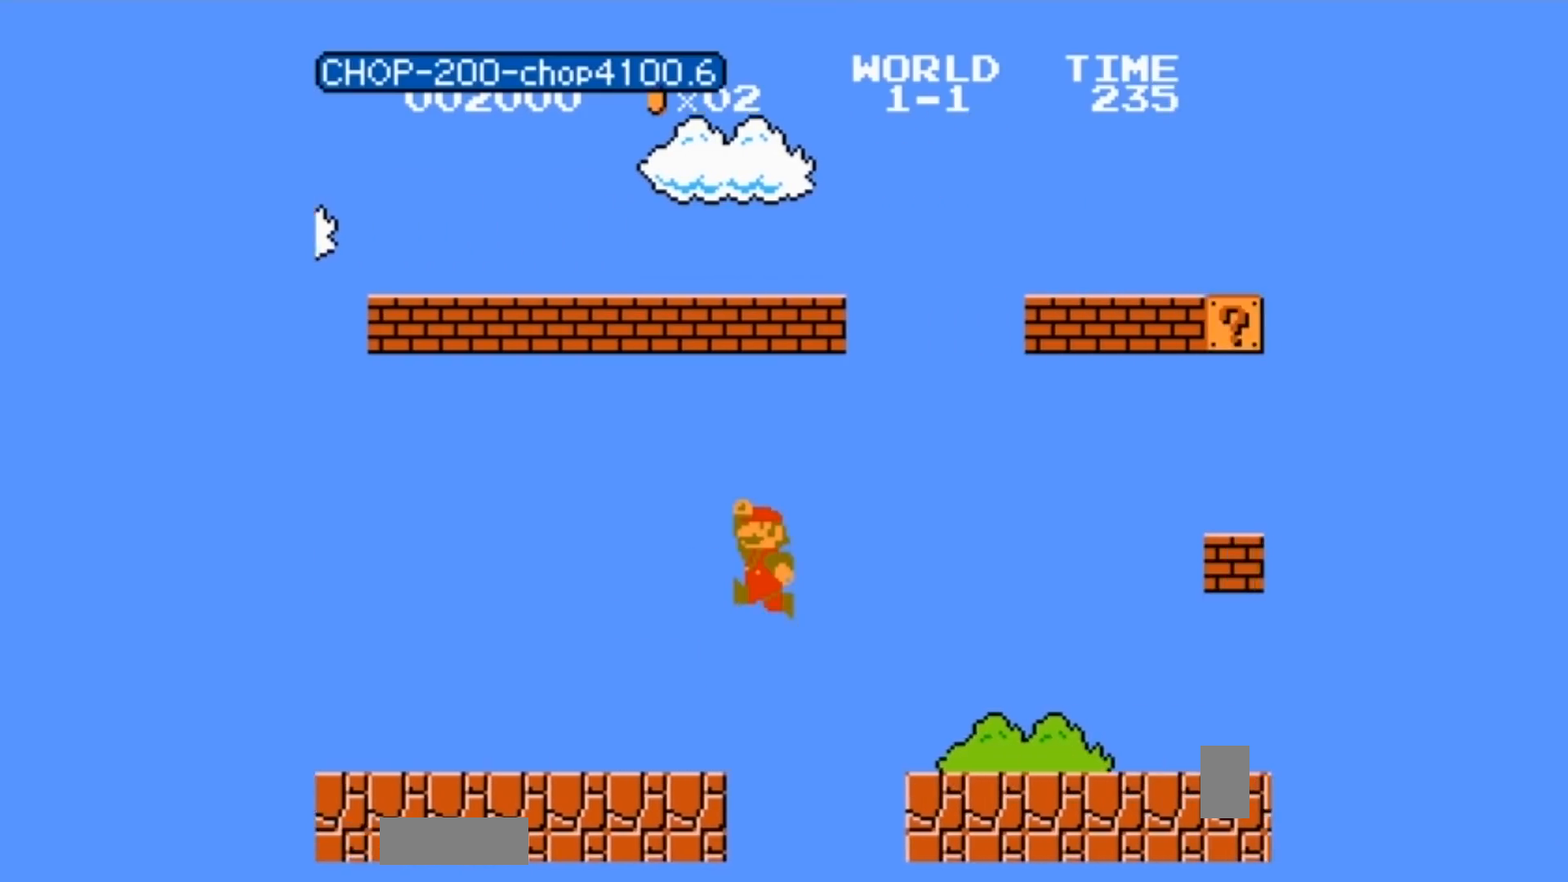
{"buttons": ["A", "DPAD_RIGHT"], "events": [[67, "A", "down"], [100, "DPAD_RIGHT", "up"], [200, "A", "up"], [233, "B", "up"], [233, "DPAD_RIGHT", "down"], [300, "B", "down"], [400, "B", "up"], [400, "DPAD_RIGHT", "up"], [500, "A", "down"], [500, "DPAD_RIGHT", "down"]]}
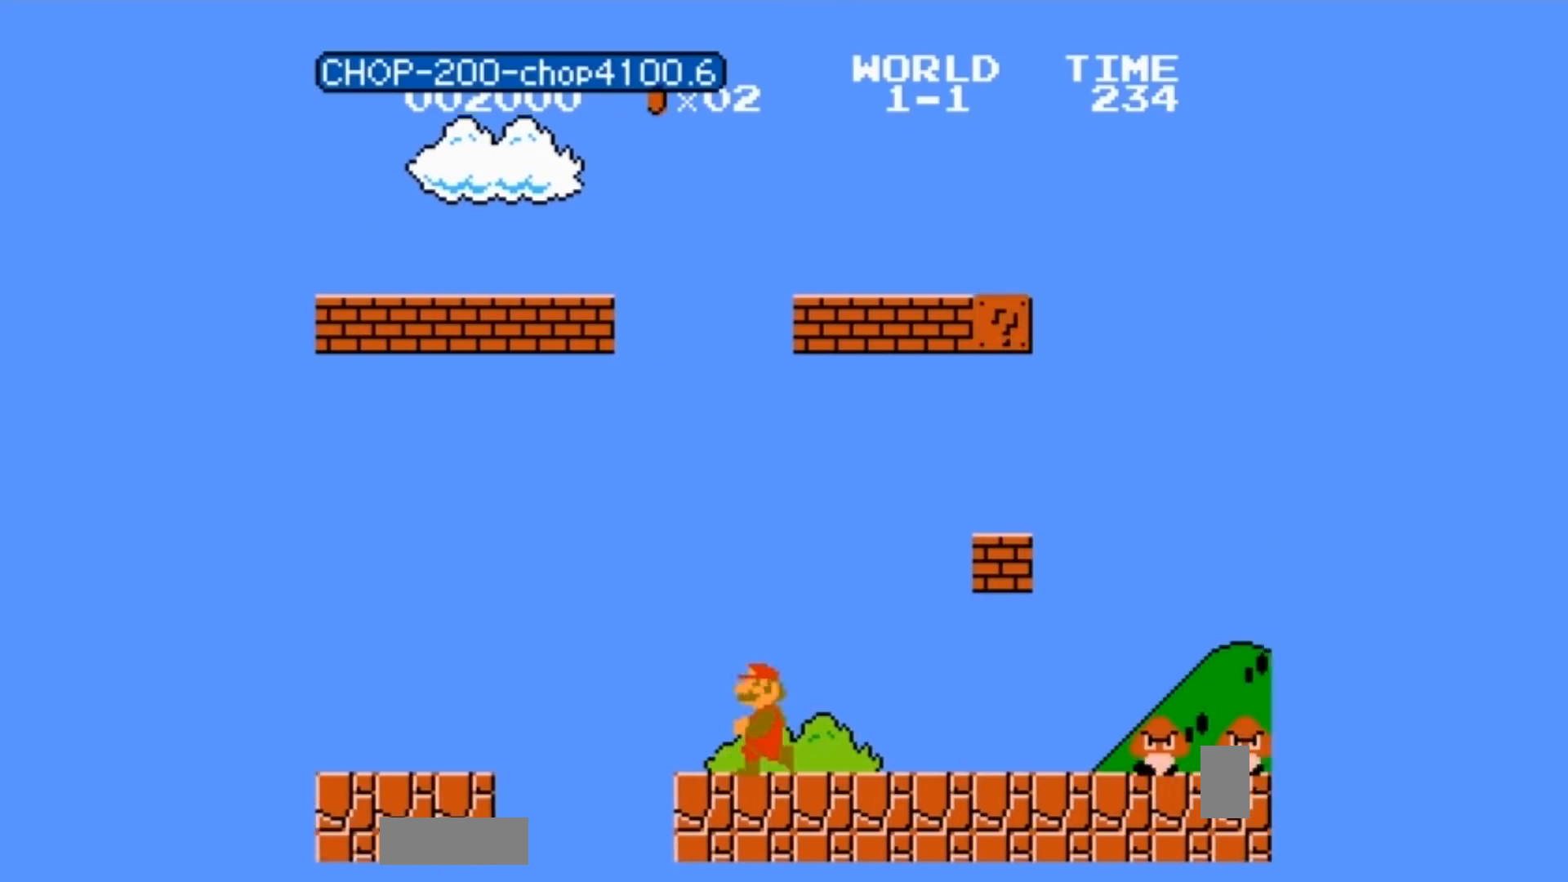
{"buttons": ["B"], "events": [[34, "A", "up"], [67, "B", "down"], [134, "A", "down"], [134, "DPAD_RIGHT", "up"], [234, "A", "up"], [234, "DPAD_RIGHT", "down"], [301, "DPAD_RIGHT", "up"], [367, "DPAD_RIGHT", "down"], [434, "DPAD_RIGHT", "up"]]}
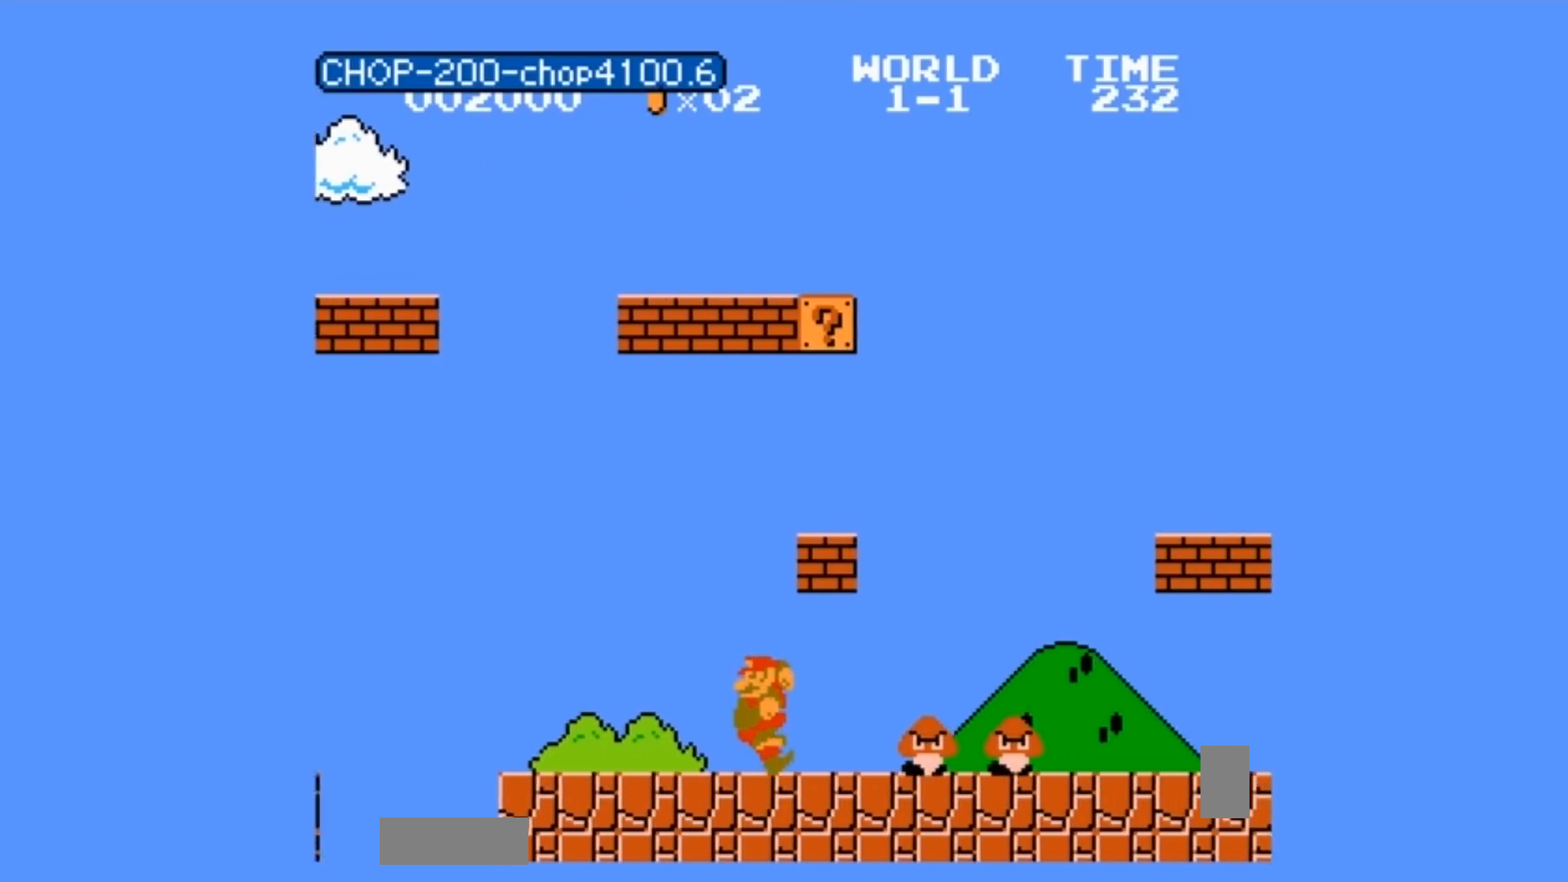
{"buttons": ["B", "DPAD_RIGHT"], "events": [[67, "DPAD_LEFT", "down"], [67, "DPAD_RIGHT", "down"], [100, "DPAD_LEFT", "up"], [200, "B", "up"], [200, "DPAD_RIGHT", "up"], [300, "B", "down"], [300, "DPAD_LEFT", "down"], [334, "A", "down"], [334, "B", "up"], [334, "DPAD_LEFT", "up"], [367, "A", "up"], [367, "B", "down"], [434, "DPAD_RIGHT", "down"]]}
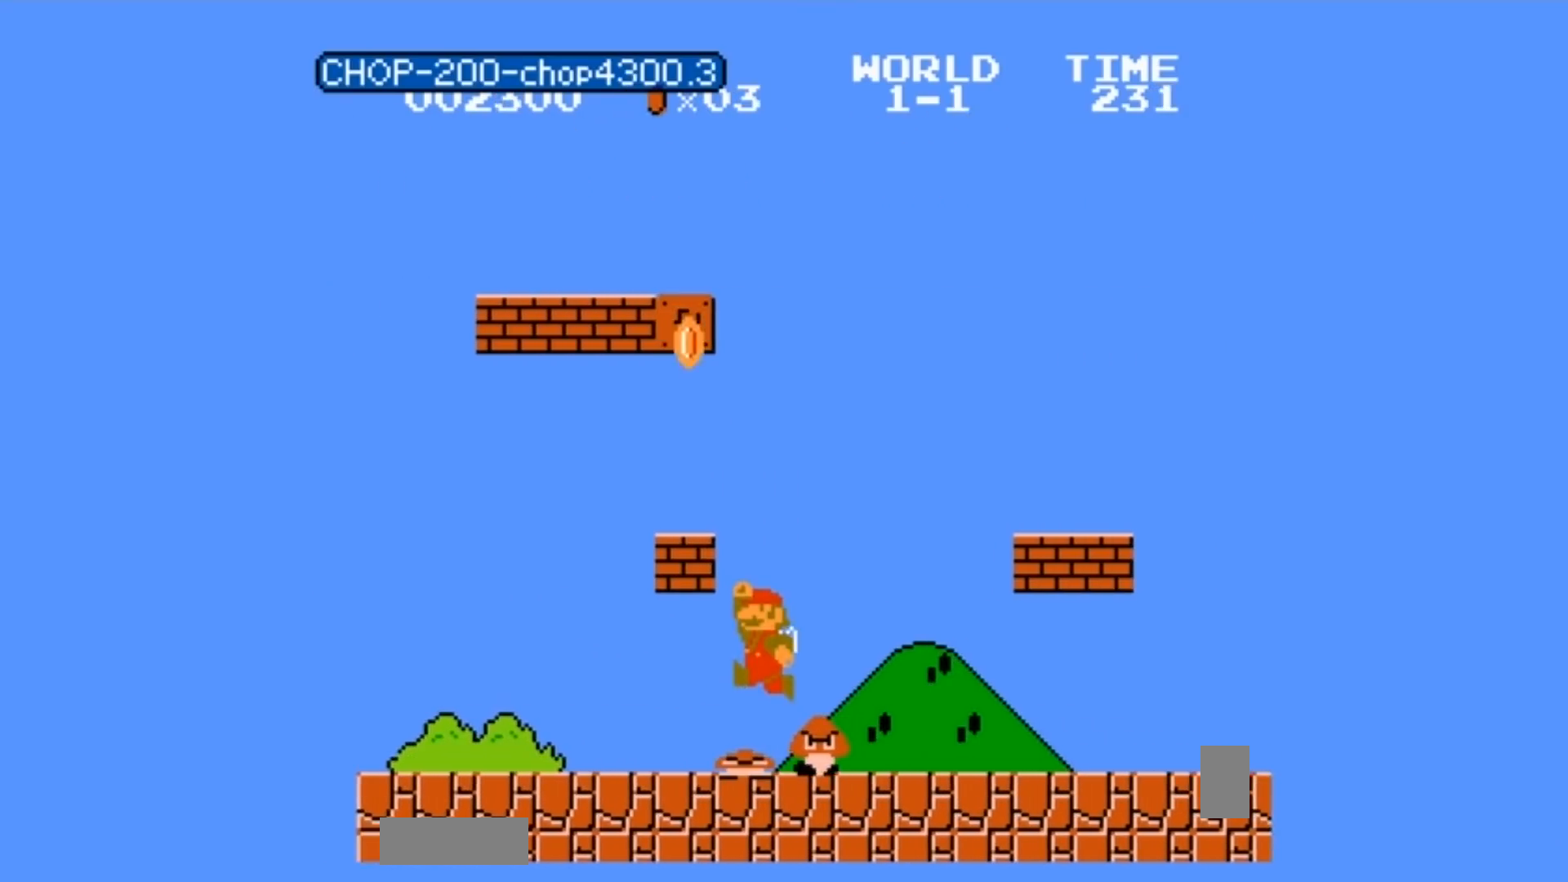
{"buttons": ["DPAD_RIGHT"], "events": [[67, "A", "down"], [67, "B", "up"], [67, "DPAD_RIGHT", "up"], [234, "A", "up"], [401, "B", "down"], [468, "B", "up"], [468, "DPAD_RIGHT", "down"]]}
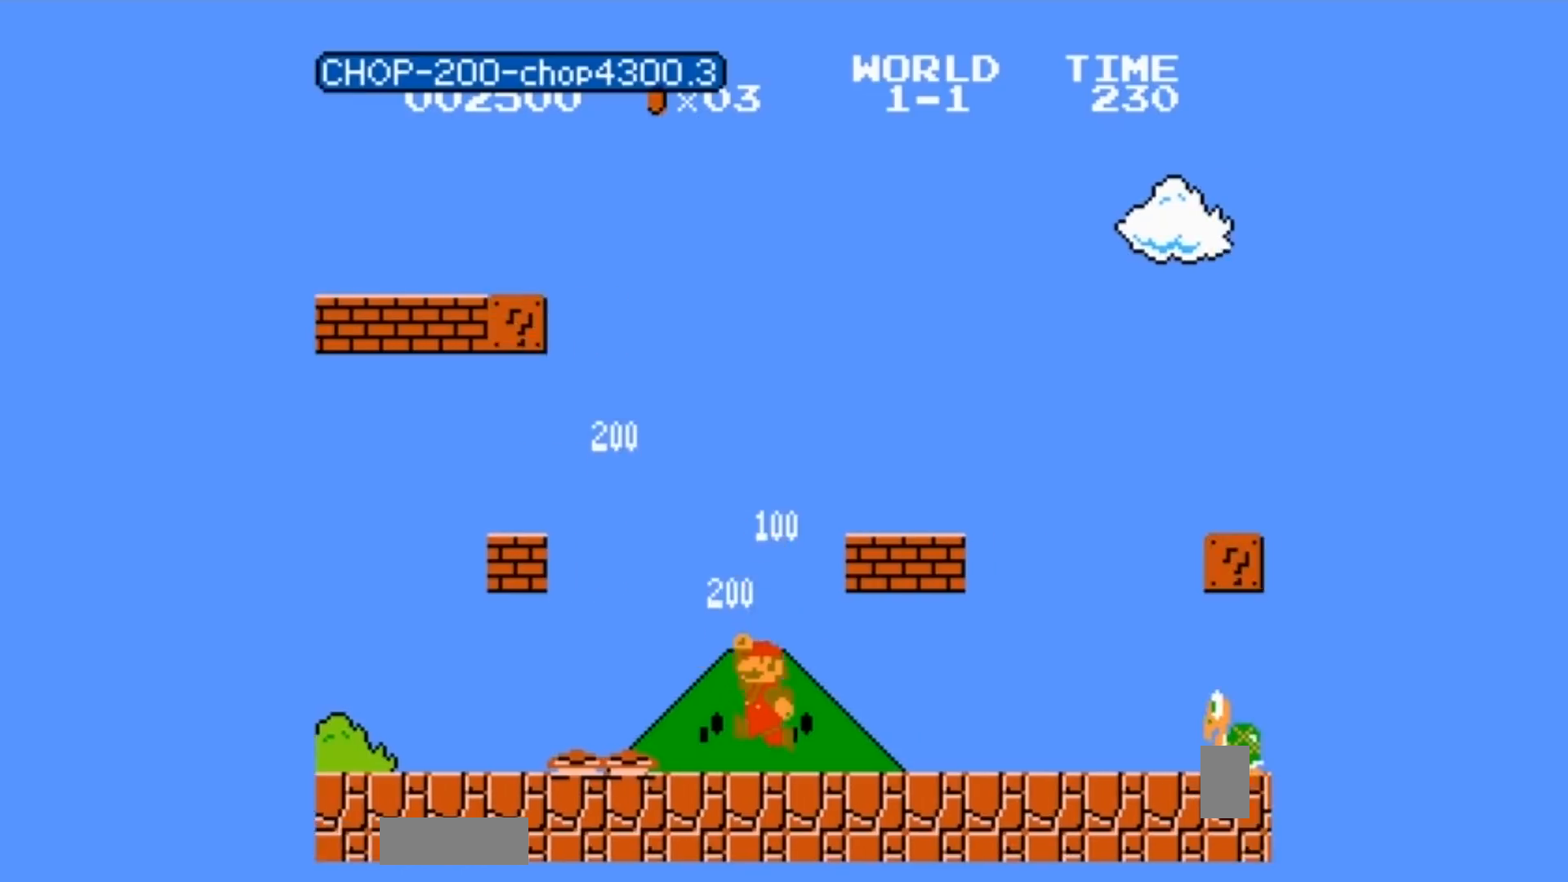
{"buttons": ["A", "DPAD_LEFT"], "events": [[33, "DPAD_RIGHT", "up"], [67, "B", "down"], [233, "B", "up"], [367, "B", "down"], [367, "DPAD_RIGHT", "down"], [400, "A", "down"], [400, "B", "up"], [400, "DPAD_RIGHT", "up"], [434, "DPAD_LEFT", "down"]]}
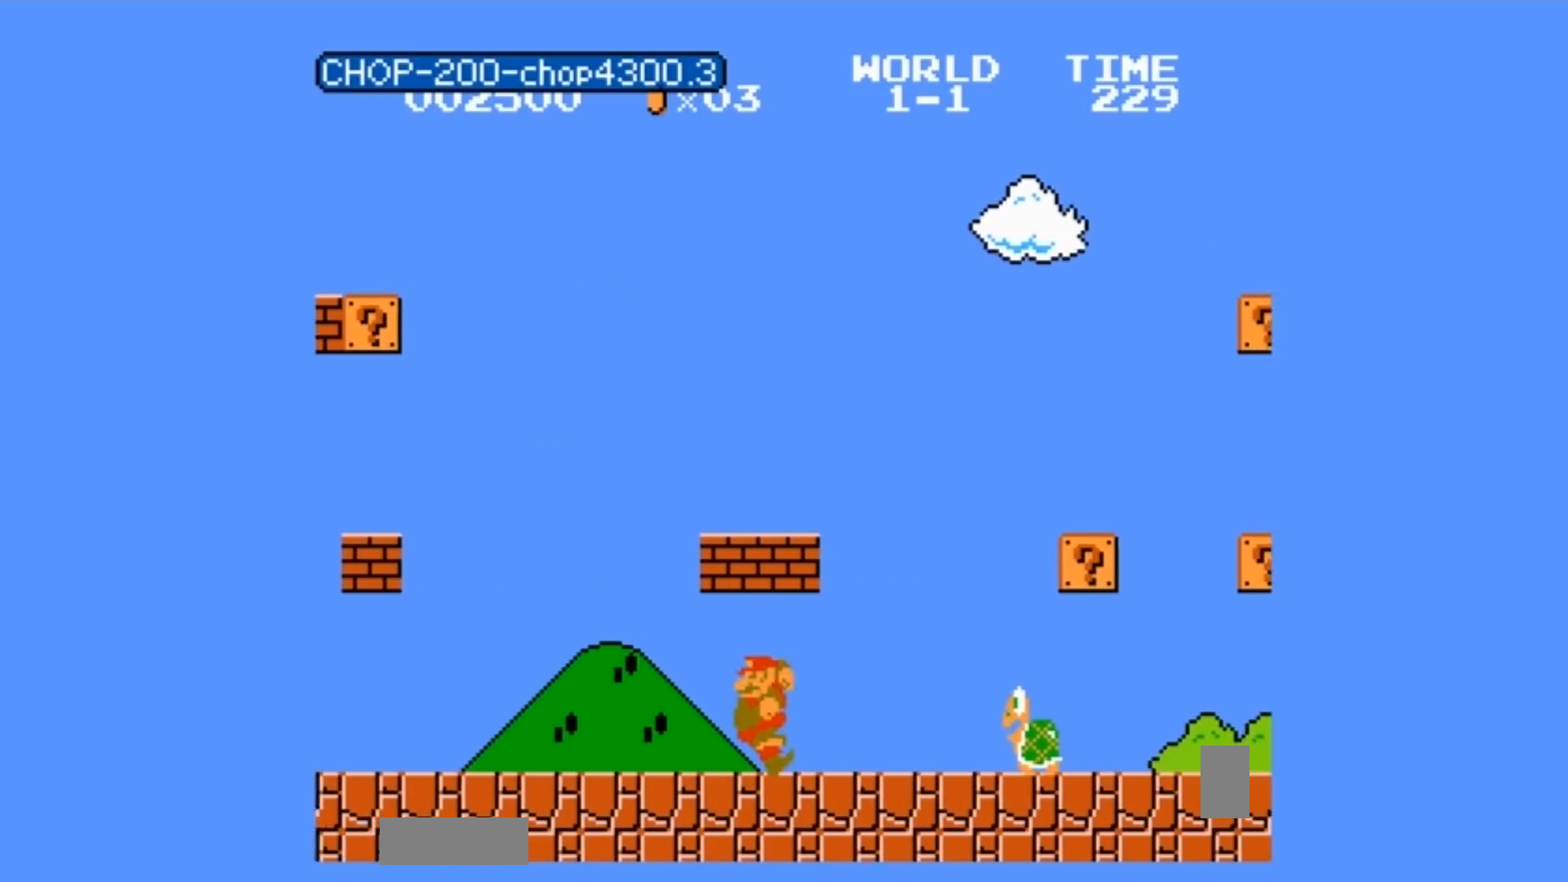
{"buttons": ["B"], "events": [[34, "A", "up"], [34, "DPAD_LEFT", "up"], [67, "A", "down"], [101, "A", "up"], [201, "B", "down"], [201, "DPAD_RIGHT", "down"], [267, "A", "down"], [267, "DPAD_RIGHT", "up"], [367, "A", "up"]]}
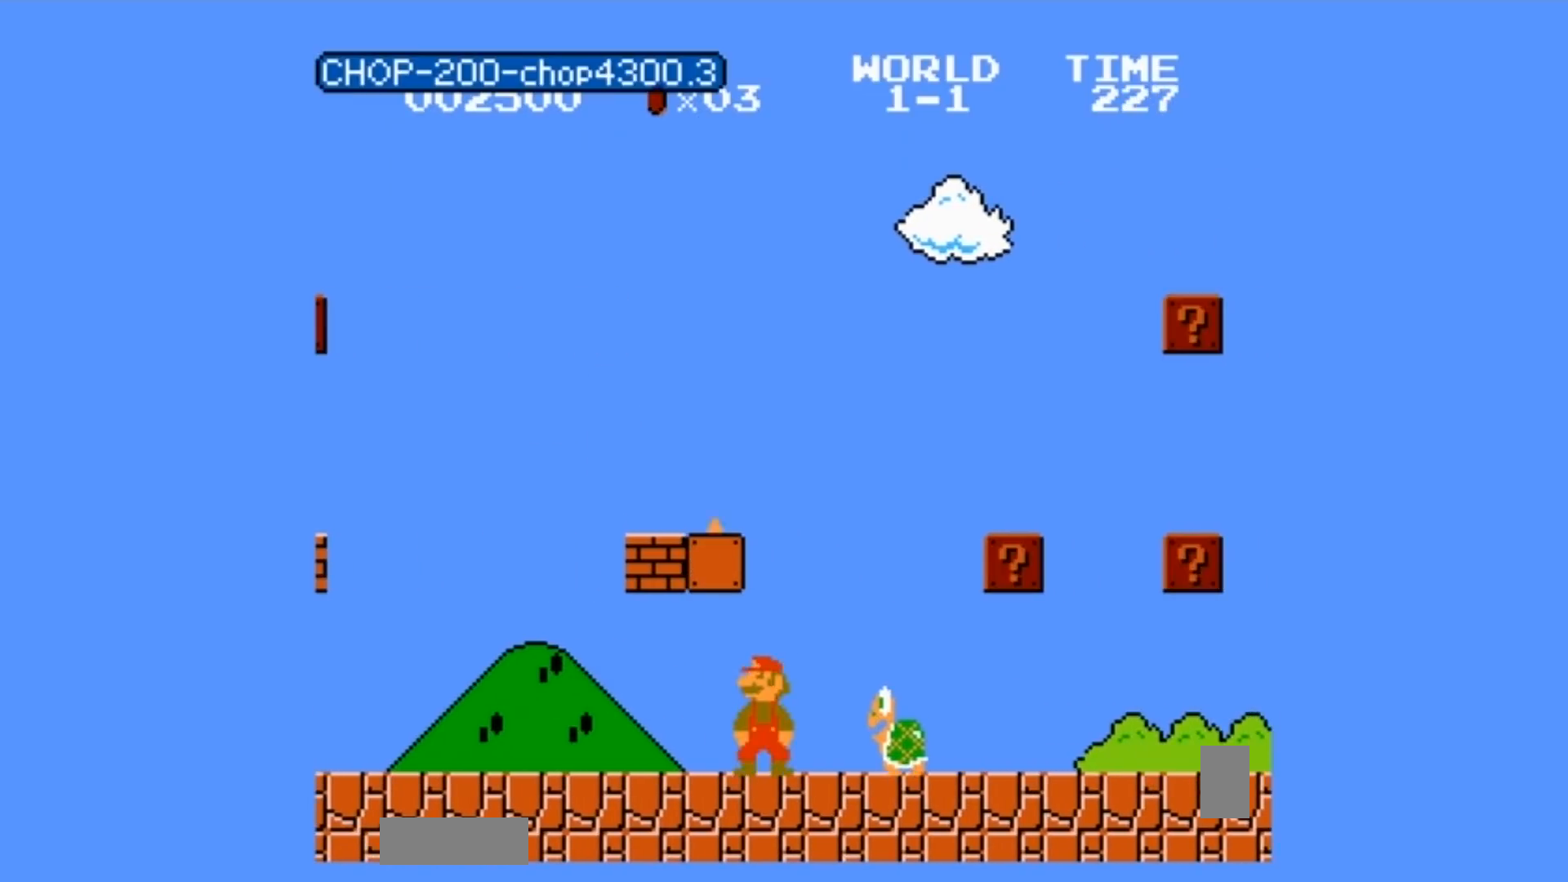
{"buttons": ["B", "DPAD_RIGHT"], "events": [[33, "A", "down"], [33, "B", "up"], [100, "A", "up"], [167, "A", "down"], [167, "B", "down"], [267, "A", "up"], [467, "DPAD_RIGHT", "down"]]}
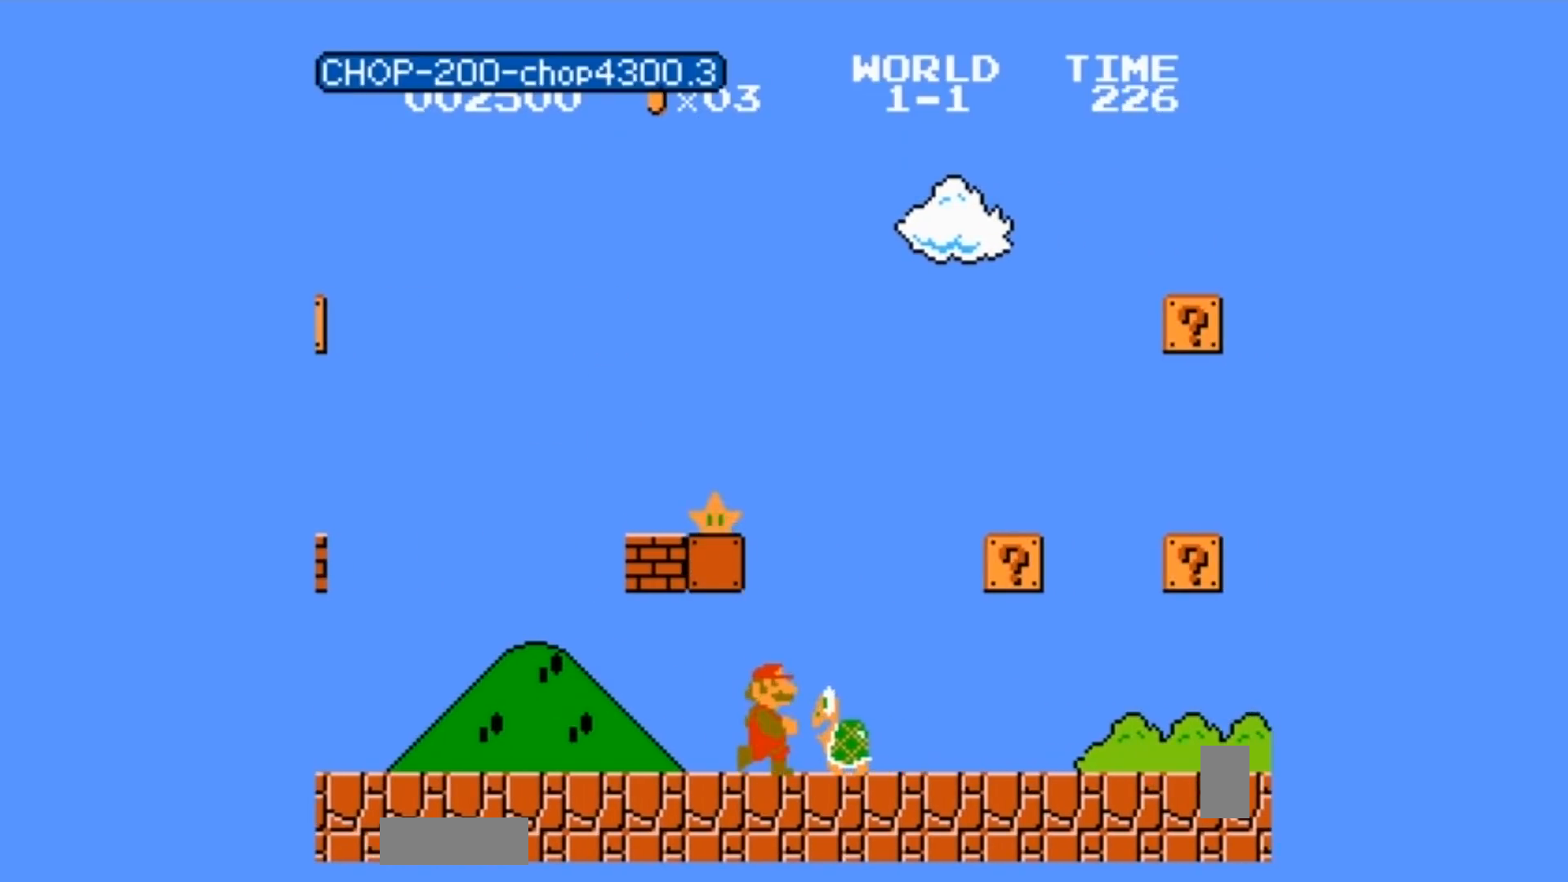
{"buttons": ["A"], "events": [[167, "A", "down"], [167, "B", "up"], [167, "DPAD_RIGHT", "up"], [234, "A", "up"], [267, "B", "down"], [367, "A", "down"], [434, "A", "up"], [468, "A", "down"], [468, "B", "up"]]}
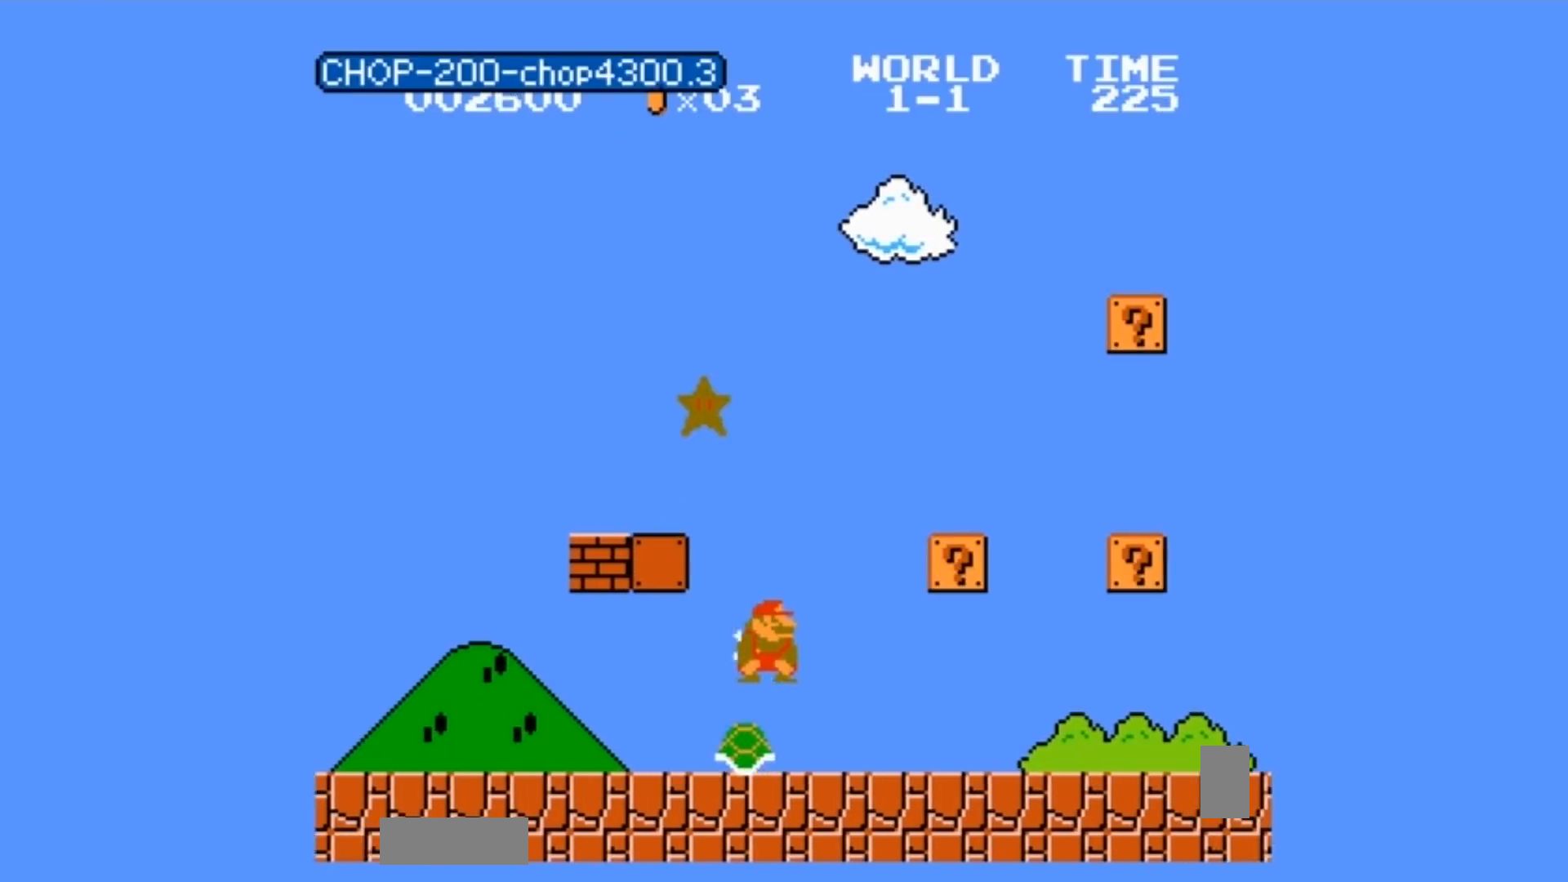
{"buttons": [], "events": [[133, "A", "up"], [133, "B", "down"], [133, "DPAD_RIGHT", "down"], [200, "DPAD_RIGHT", "up"], [267, "A", "down"], [434, "A", "up"], [434, "B", "up"]]}
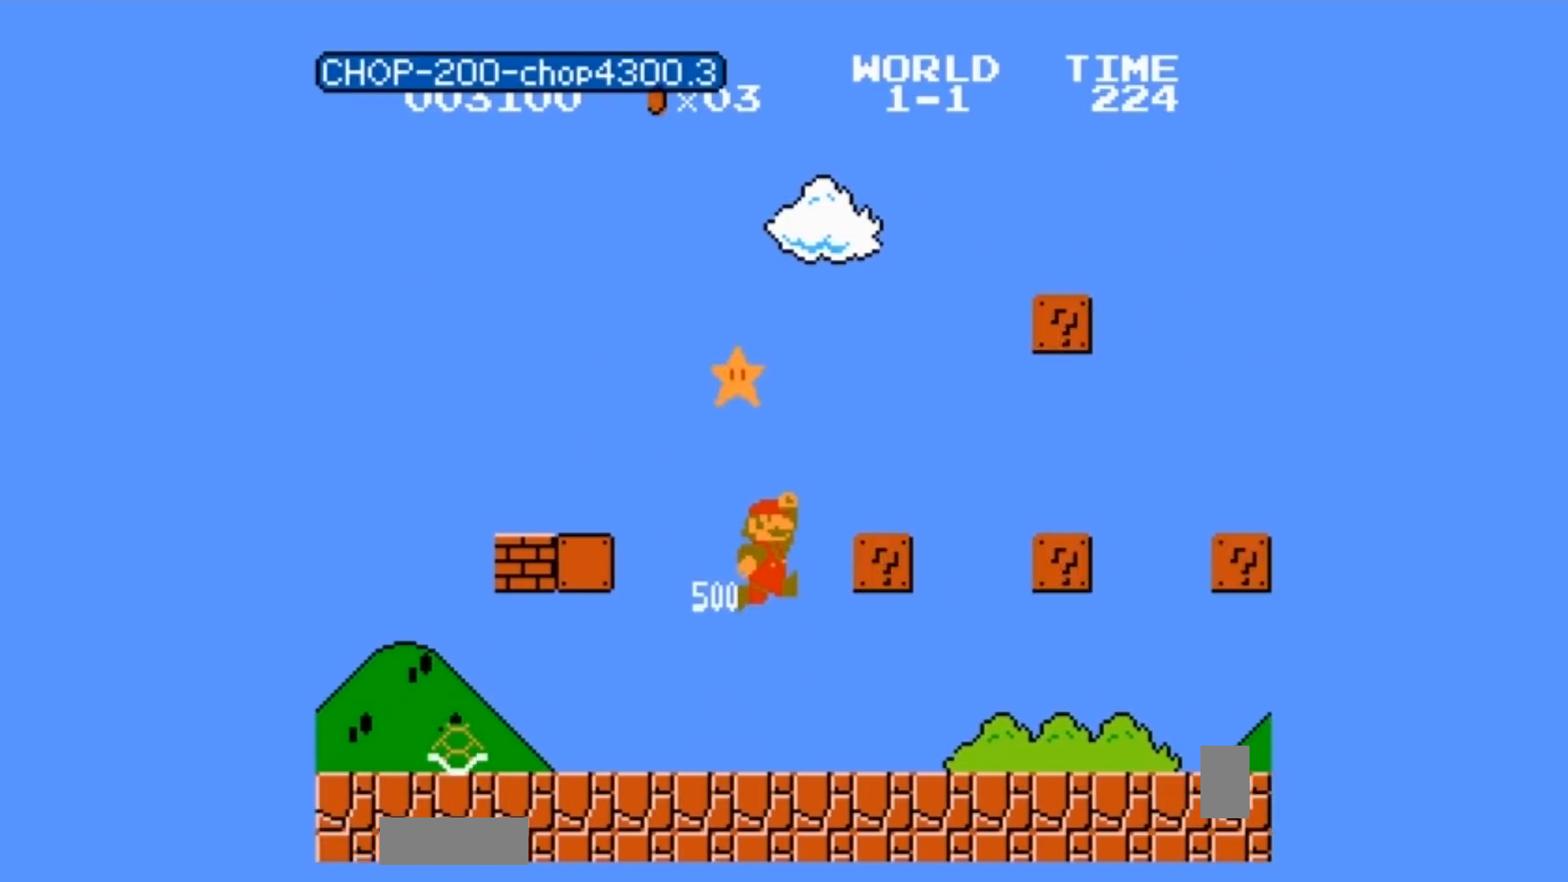
{"buttons": ["DPAD_RIGHT"], "events": [[33, "B", "down"], [134, "B", "up"], [134, "DPAD_RIGHT", "down"], [200, "B", "down"], [234, "B", "up"], [300, "DPAD_RIGHT", "up"], [434, "A", "down"], [467, "A", "up"], [467, "DPAD_RIGHT", "down"]]}
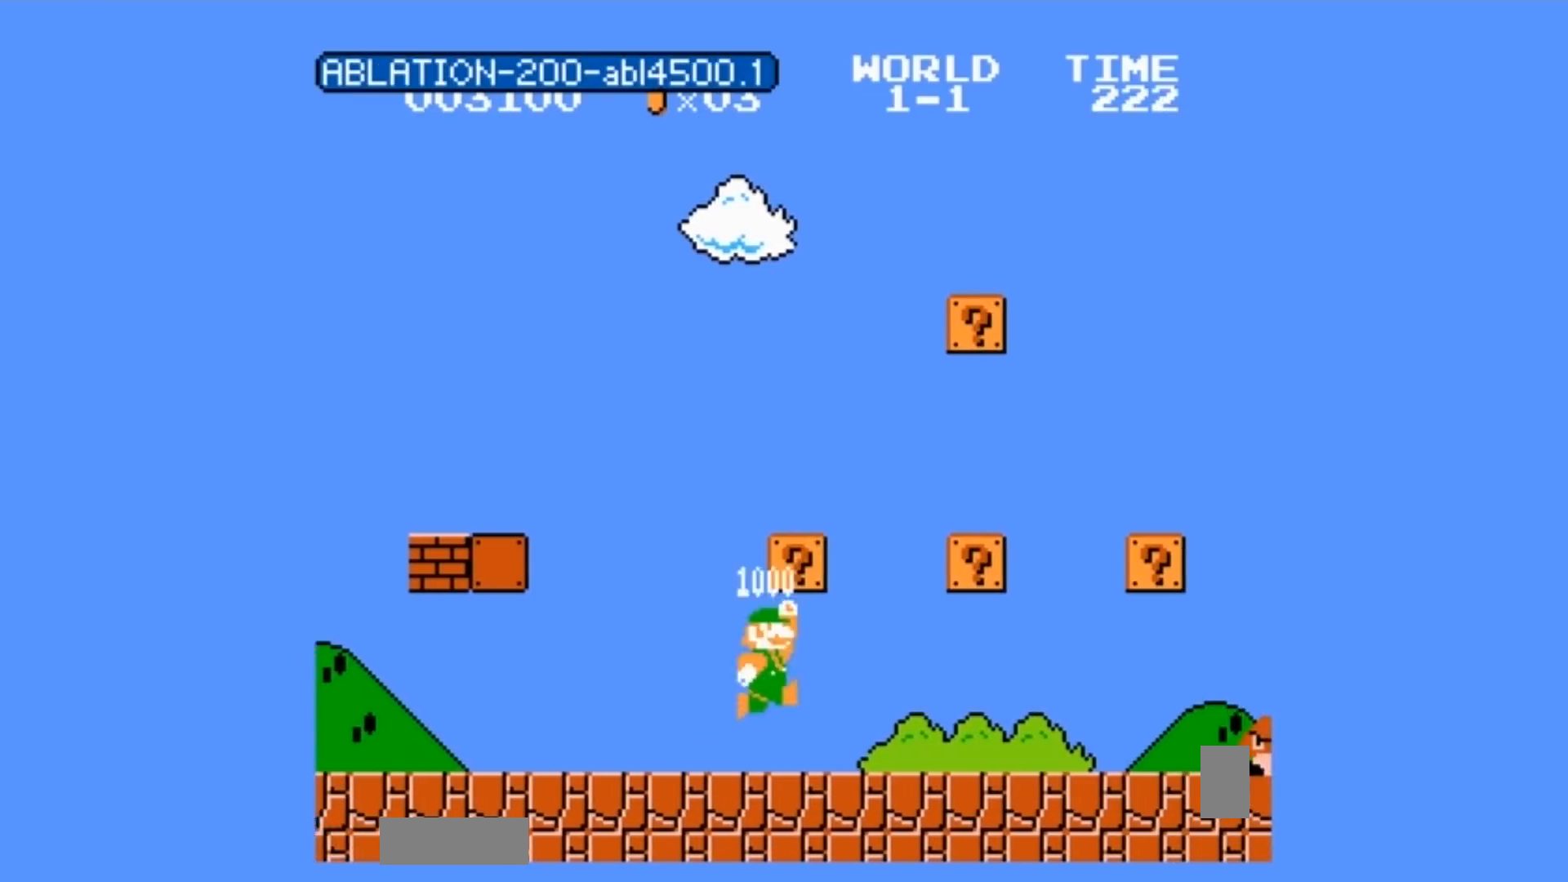
{"buttons": ["B", "DPAD_RIGHT"], "events": [[133, "A", "down"], [133, "DPAD_RIGHT", "up"], [300, "B", "down"], [300, "DPAD_DOWN", "down"], [467, "A", "up"], [467, "B", "up"], [467, "DPAD_DOWN", "up"], [500, "B", "down"], [500, "DPAD_RIGHT", "down"]]}
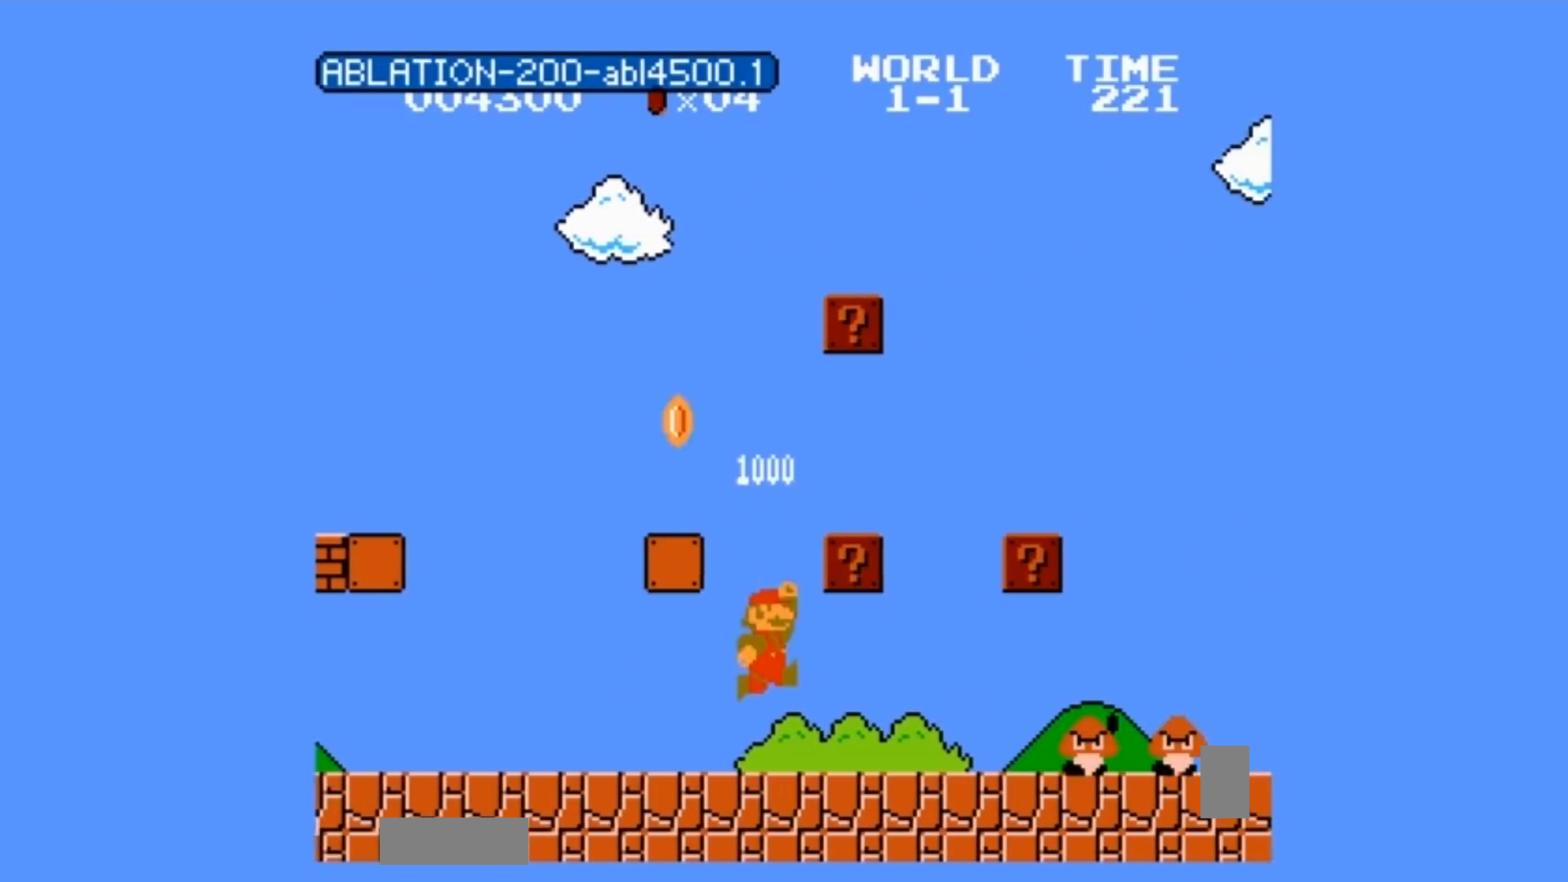
{"buttons": ["A", "DPAD_LEFT"], "events": [[100, "A", "down"], [100, "B", "up"], [100, "DPAD_RIGHT", "up"], [133, "A", "up"], [133, "B", "down"], [133, "DPAD_RIGHT", "down"], [167, "A", "down"], [200, "A", "up"], [234, "DPAD_RIGHT", "up"], [300, "A", "down"], [300, "B", "up"], [467, "DPAD_LEFT", "down"]]}
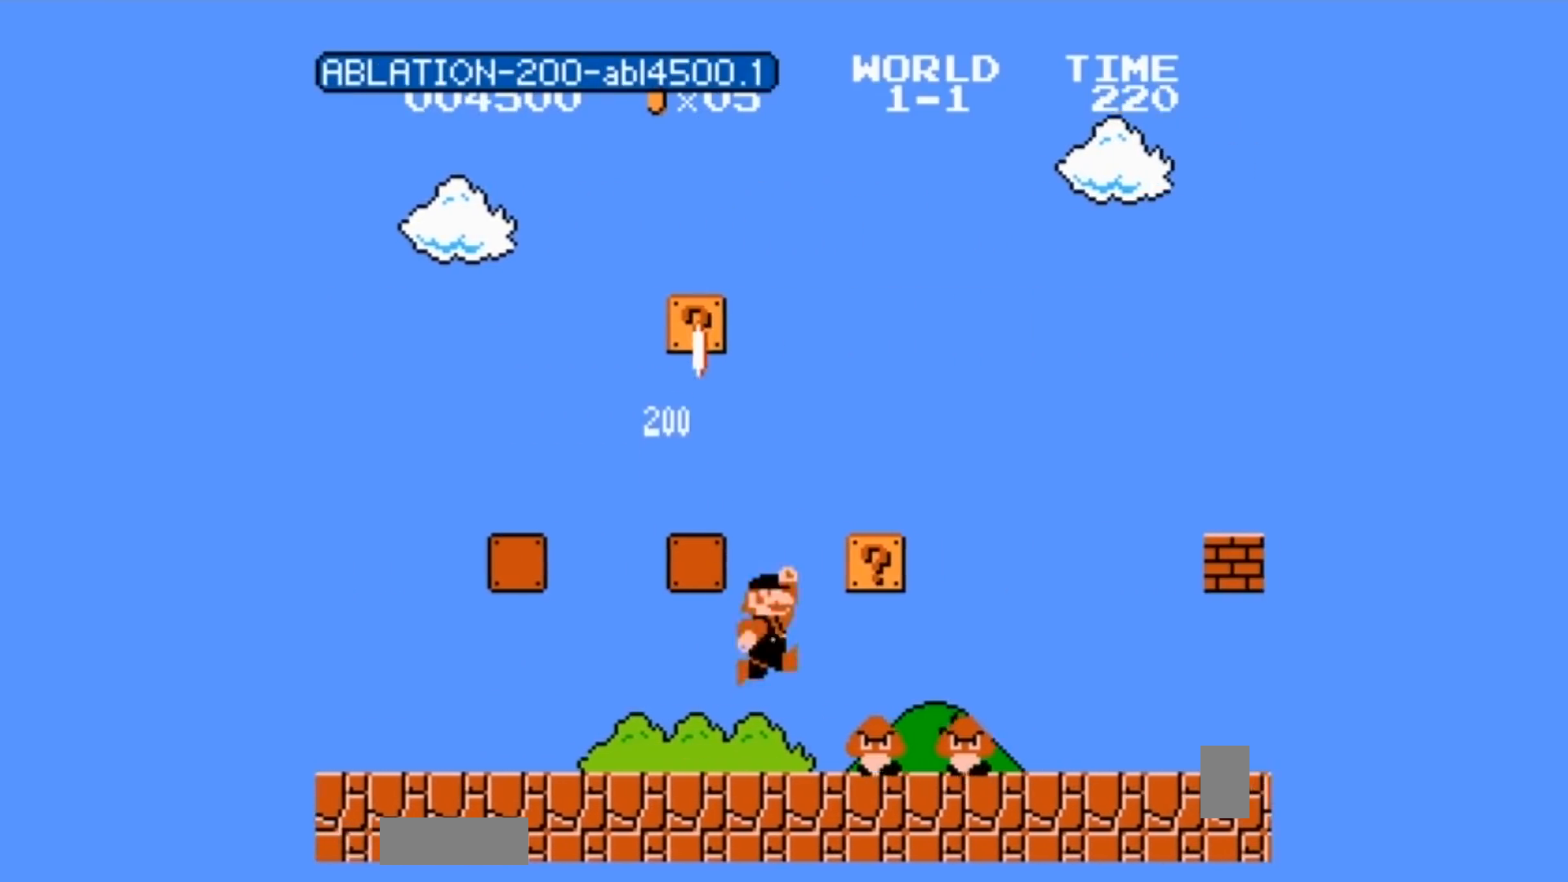
{"buttons": ["A"], "events": [[100, "A", "up"], [100, "B", "down"], [100, "DPAD_LEFT", "up"], [367, "DPAD_RIGHT", "down"], [467, "A", "down"], [467, "B", "up"], [467, "DPAD_RIGHT", "up"]]}
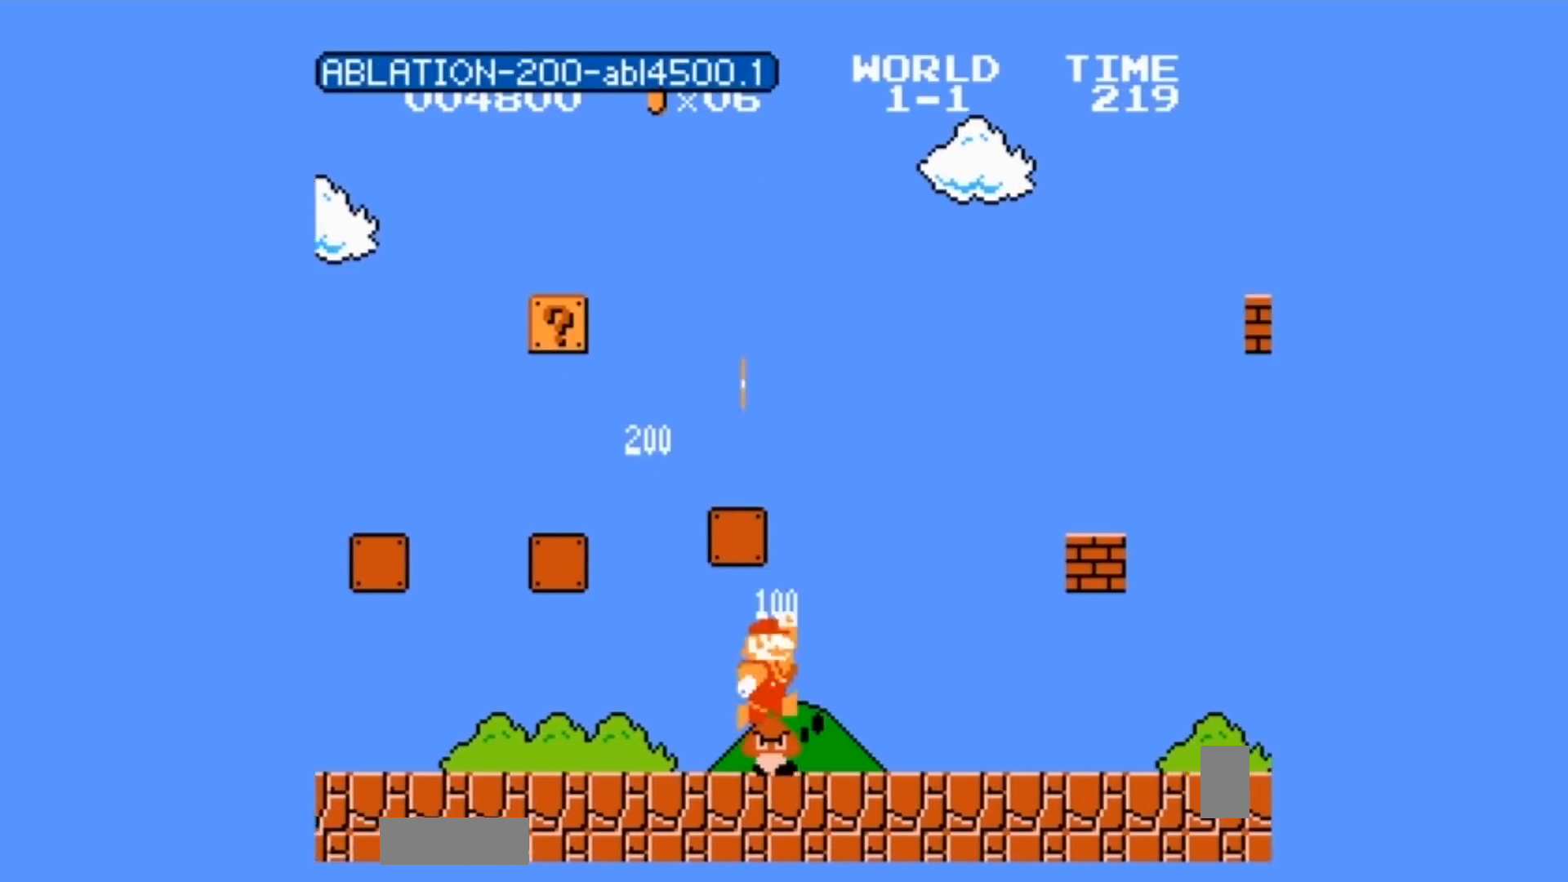
{"buttons": ["A"], "events": [[134, "A", "up"], [134, "B", "down"], [134, "DPAD_RIGHT", "down"], [267, "A", "down"], [267, "DPAD_RIGHT", "up"], [300, "A", "up"], [300, "DPAD_RIGHT", "down"], [501, "A", "down"], [501, "B", "up"], [501, "DPAD_RIGHT", "up"]]}
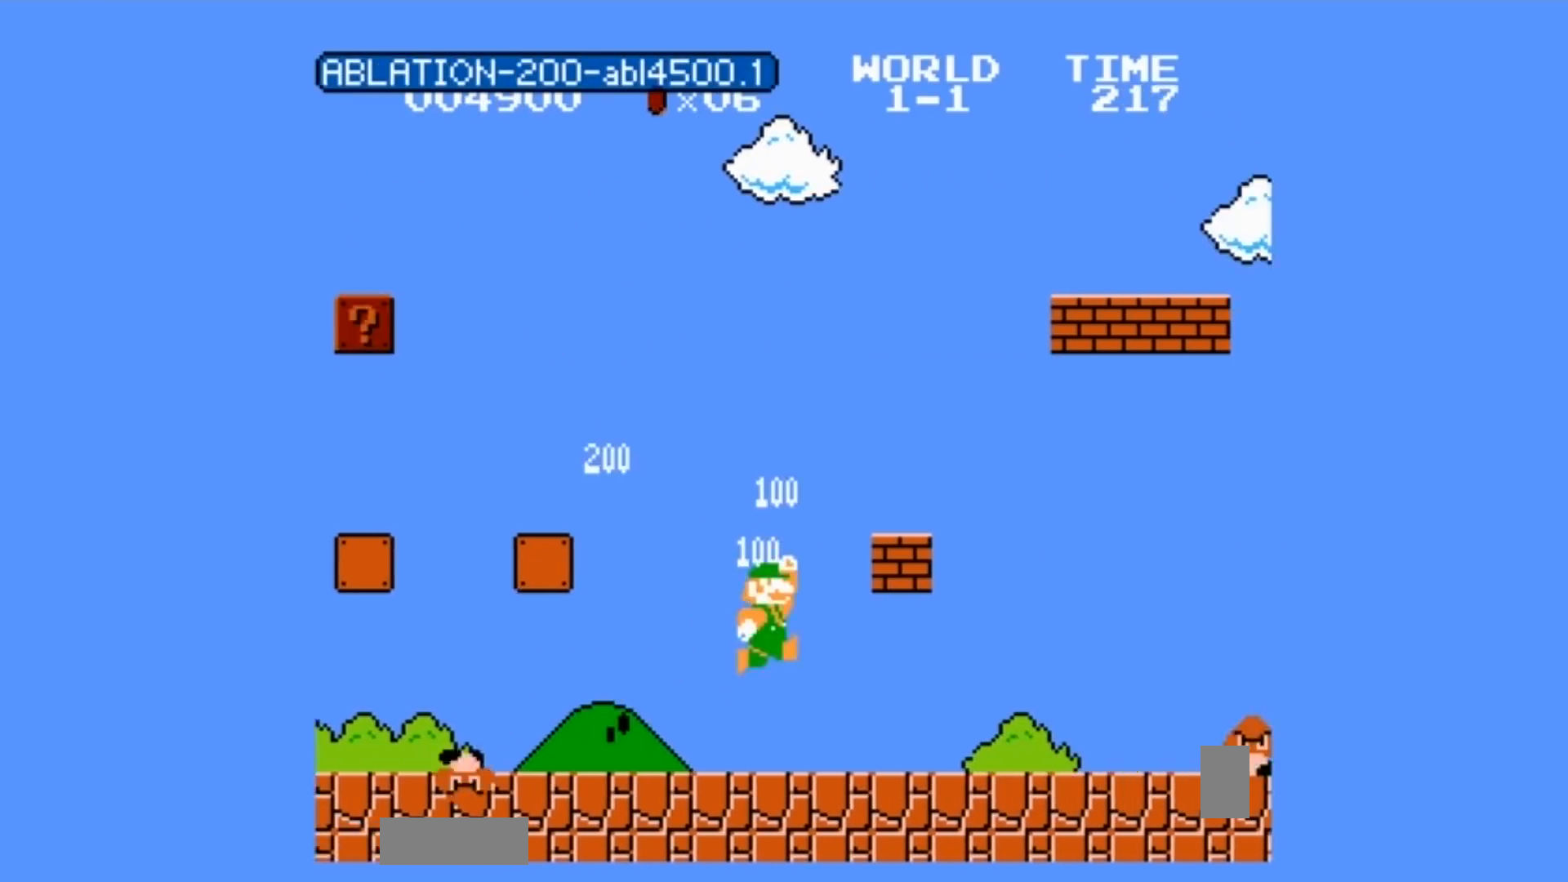
{"buttons": ["A", "B", "DPAD_RIGHT"], "events": [[133, "A", "up"], [133, "B", "down"], [166, "A", "down"], [233, "A", "up"], [300, "B", "up"], [367, "DPAD_RIGHT", "down"], [433, "DPAD_RIGHT", "up"], [467, "A", "down"], [467, "B", "down"], [467, "DPAD_RIGHT", "down"]]}
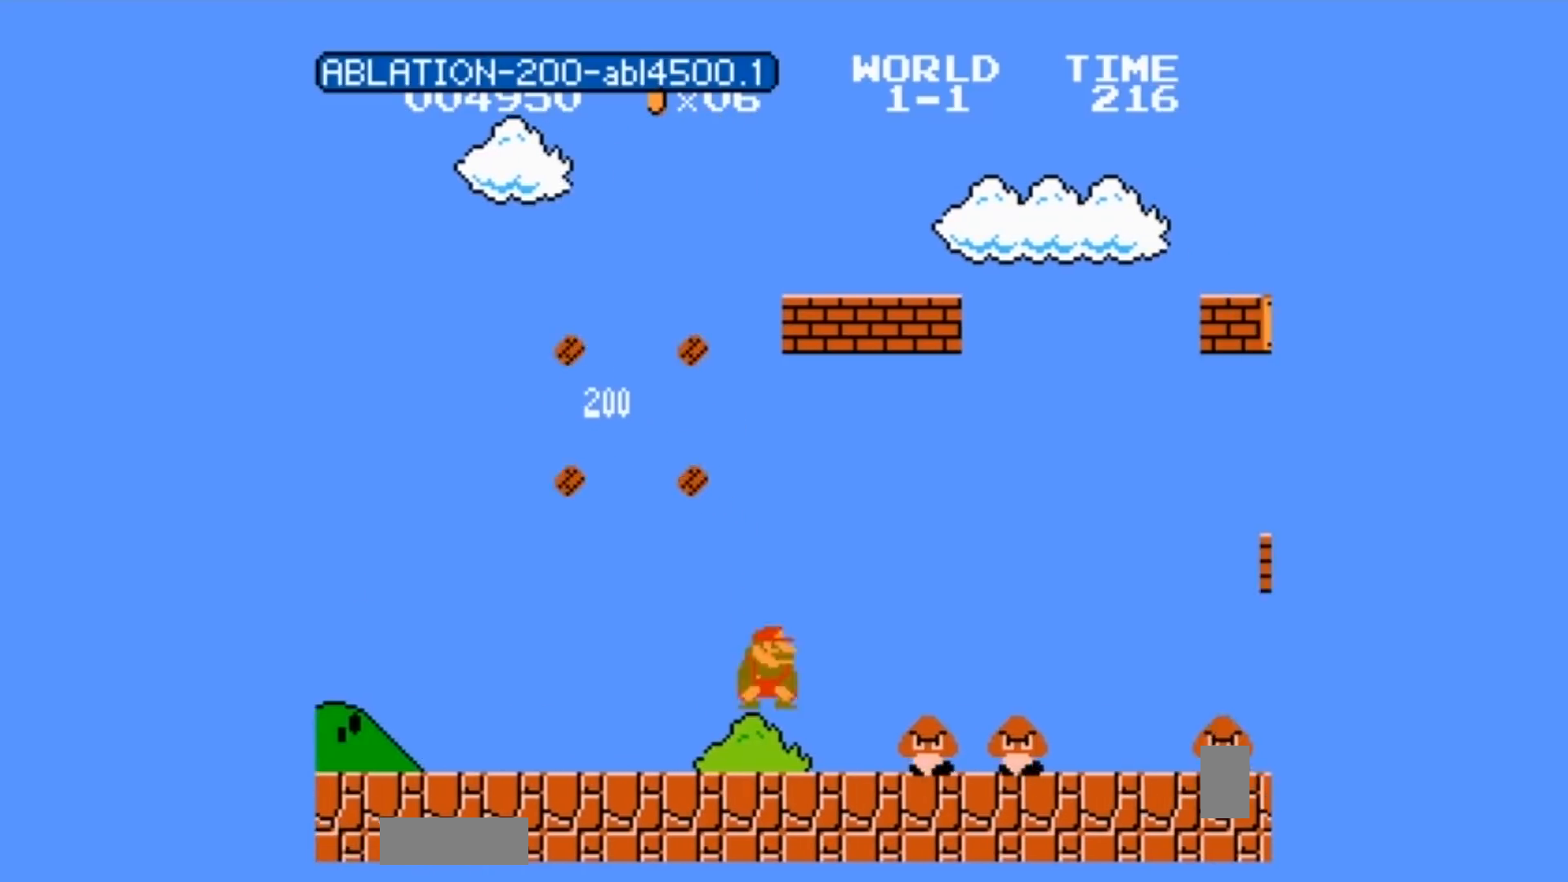
{"buttons": [], "events": [[133, "A", "up"], [133, "B", "up"], [267, "B", "down"], [334, "B", "up"], [334, "DPAD_RIGHT", "up"], [367, "B", "down"], [367, "DPAD_RIGHT", "down"], [434, "B", "up"], [467, "B", "down"], [501, "B", "up"], [501, "DPAD_RIGHT", "up"]]}
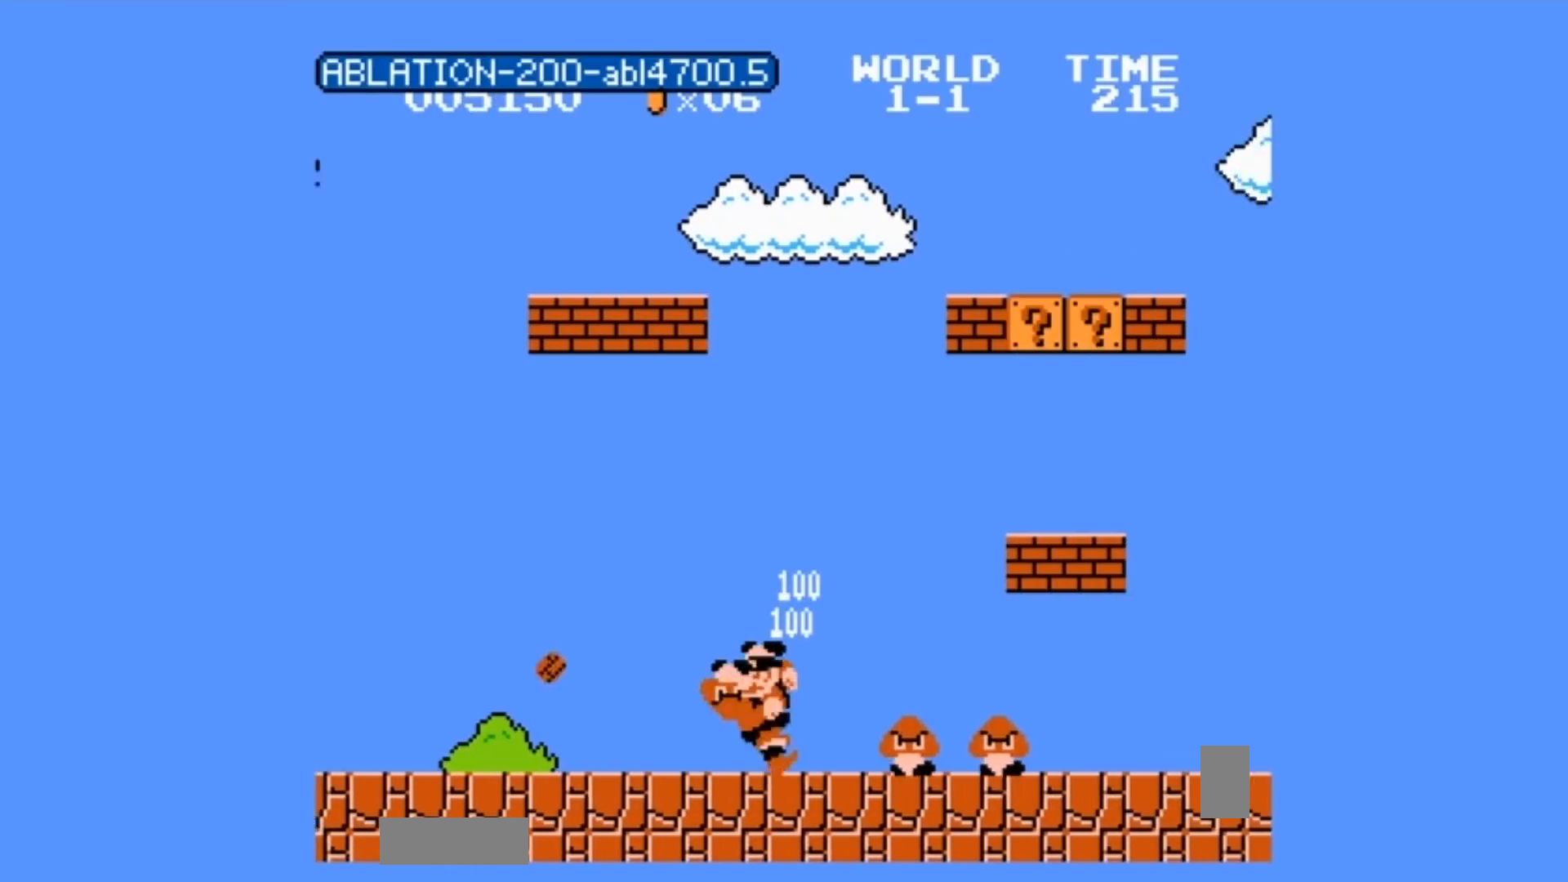
{"buttons": [], "events": [[133, "B", "down"], [200, "B", "up"], [233, "B", "down"], [266, "B", "up"], [266, "DPAD_RIGHT", "down"], [300, "B", "down"], [333, "B", "up"], [367, "B", "down"], [433, "A", "down"], [433, "B", "up"], [433, "DPAD_RIGHT", "up"], [500, "A", "up"]]}
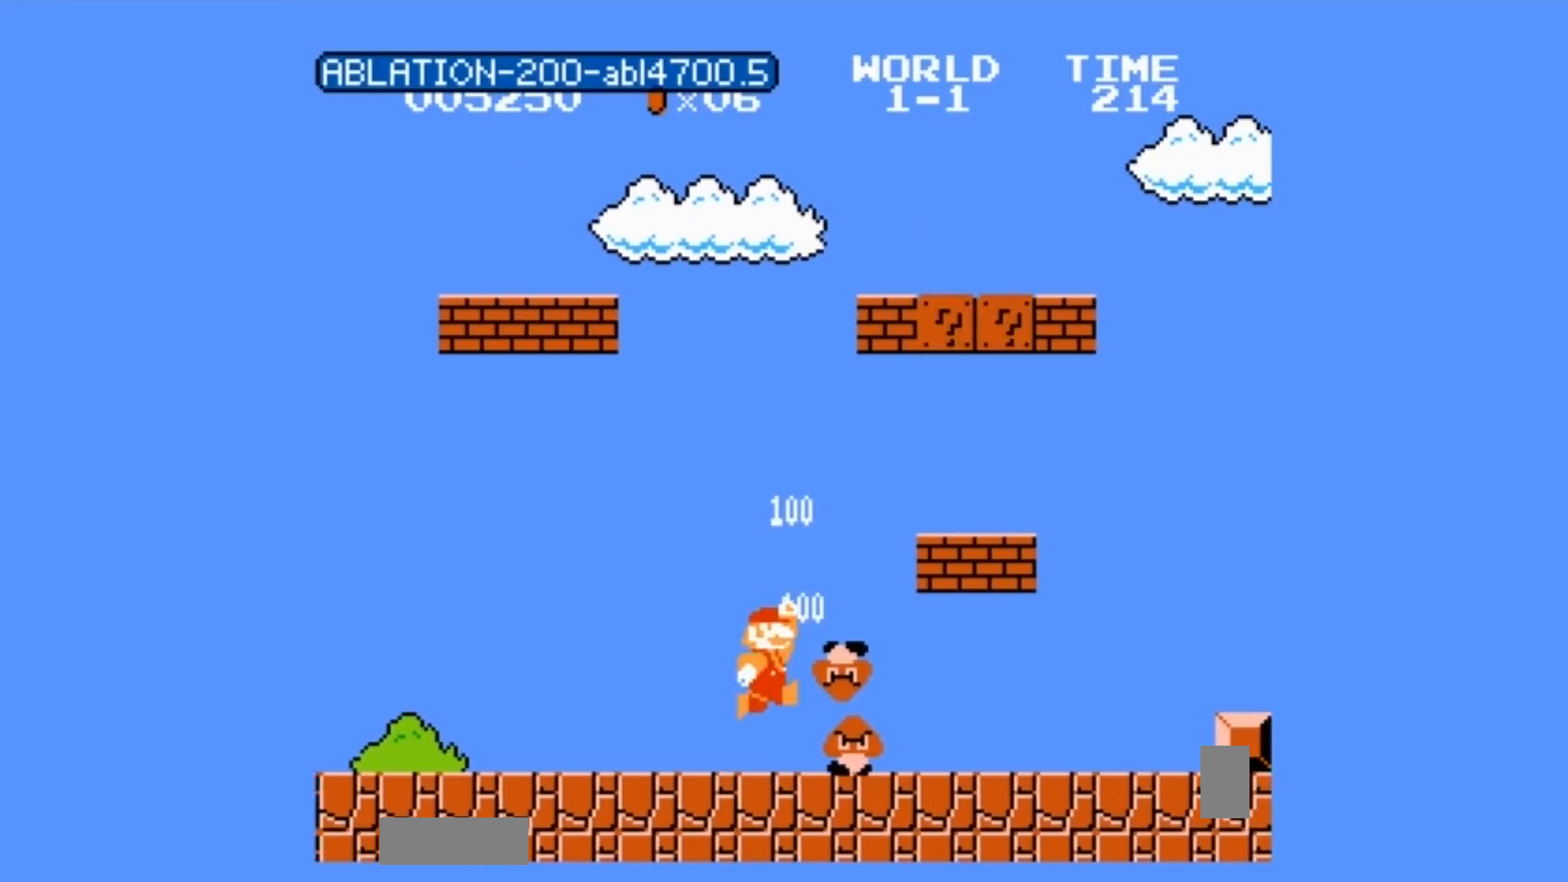
{"buttons": ["A"], "events": [[100, "B", "down"], [167, "B", "up"], [234, "DPAD_RIGHT", "down"], [267, "DPAD_RIGHT", "up"], [300, "B", "down"], [367, "DPAD_RIGHT", "down"], [400, "B", "up"], [467, "A", "down"], [467, "DPAD_RIGHT", "up"]]}
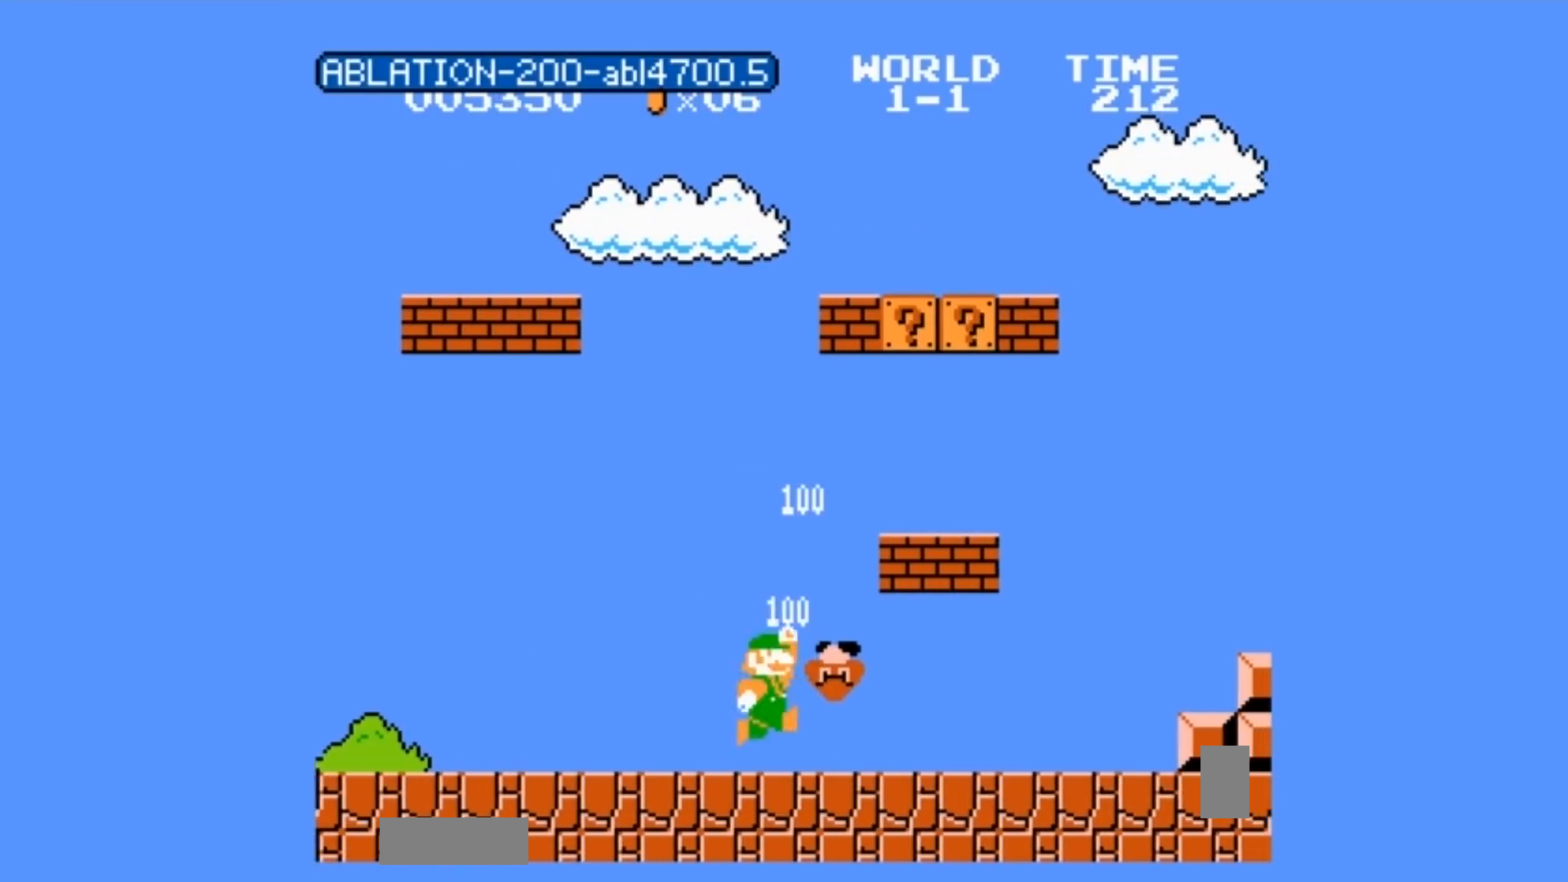
{"buttons": ["B", "DPAD_RIGHT"], "events": [[33, "A", "up"], [66, "DPAD_LEFT", "down"], [100, "DPAD_LEFT", "up"], [133, "DPAD_RIGHT", "down"], [166, "A", "down"], [166, "B", "down"], [166, "DPAD_RIGHT", "up"], [300, "A", "up"], [300, "B", "up"], [300, "DPAD_RIGHT", "down"], [333, "B", "down"], [433, "B", "up"], [467, "B", "down"]]}
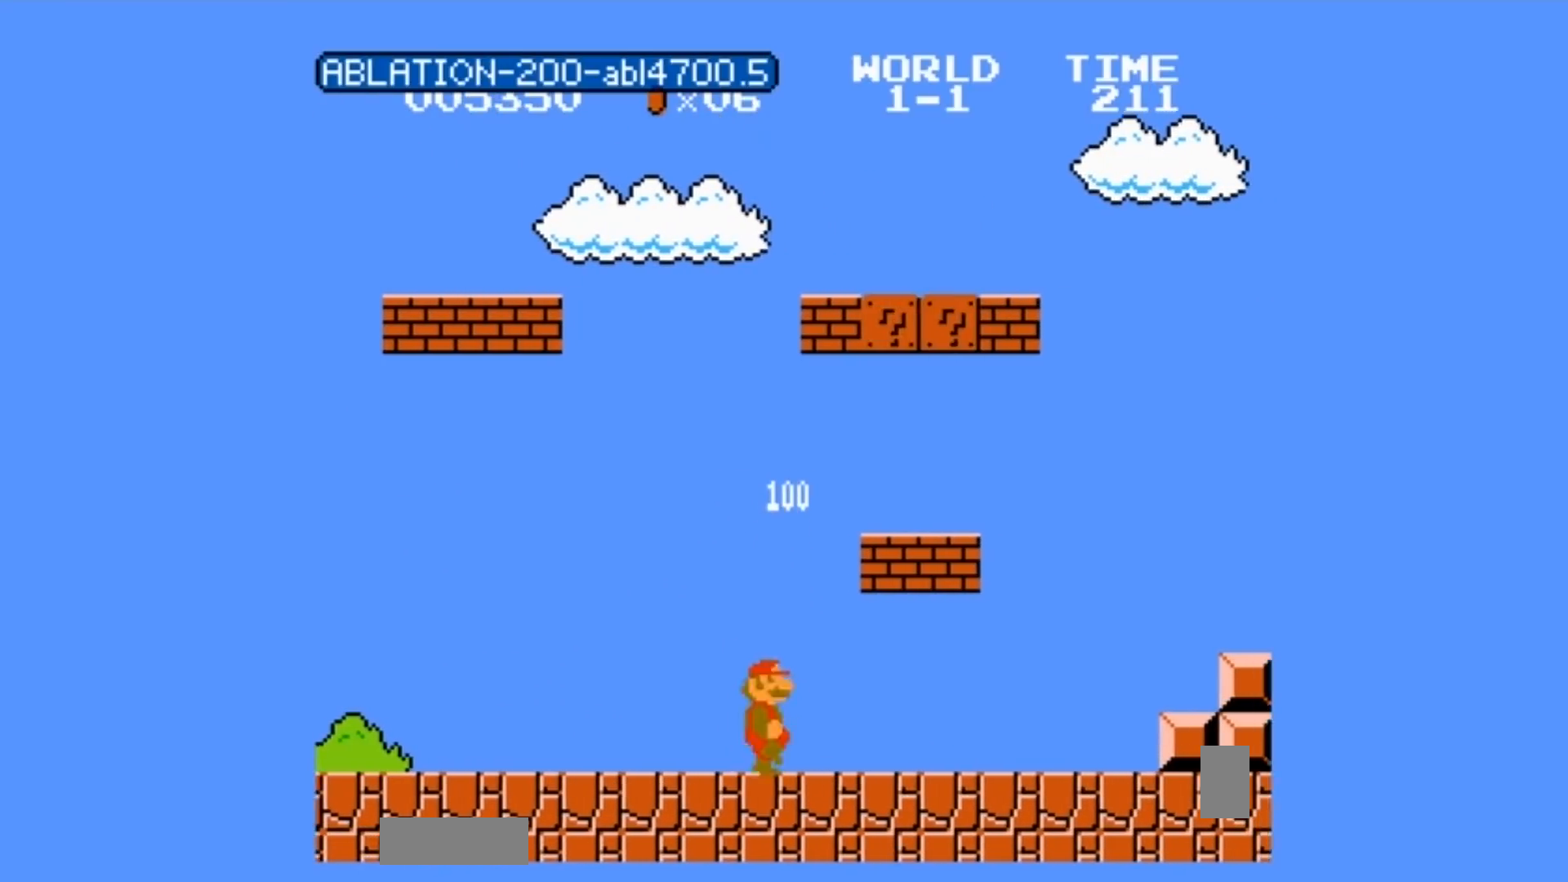
{"buttons": [], "events": [[33, "B", "up"], [67, "A", "down"], [67, "B", "down"], [67, "DPAD_RIGHT", "up"], [100, "A", "up"], [100, "B", "up"], [167, "B", "down"], [200, "B", "up"], [234, "B", "down"], [234, "DPAD_RIGHT", "down"], [267, "B", "up"], [267, "DPAD_RIGHT", "up"]]}
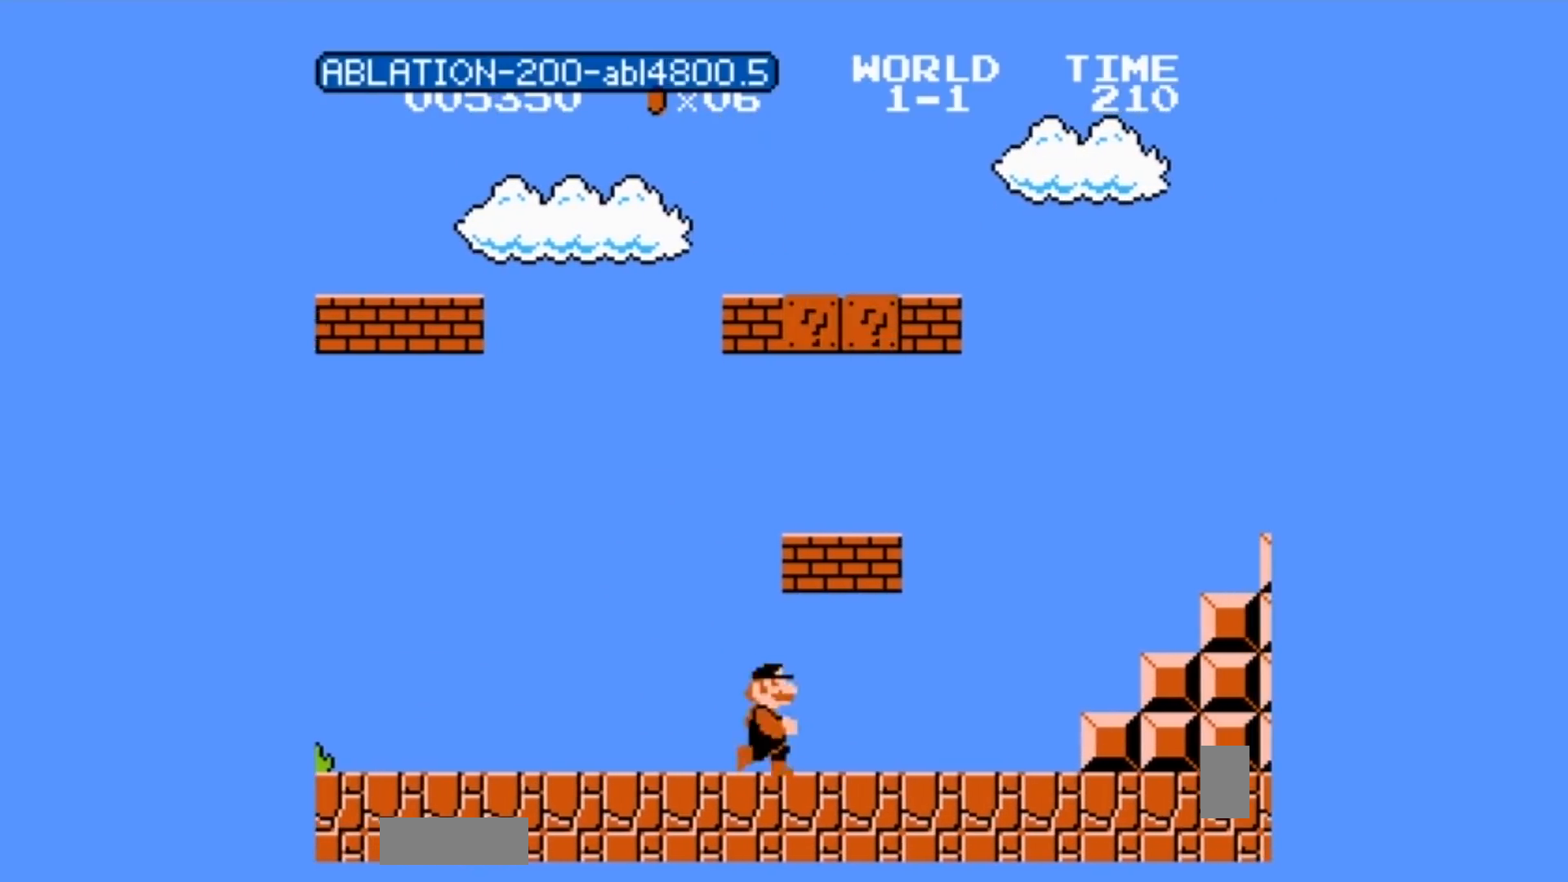
{"buttons": [], "events": [[33, "B", "down"], [66, "B", "up"], [266, "DPAD_RIGHT", "down"], [367, "DPAD_RIGHT", "up"]]}
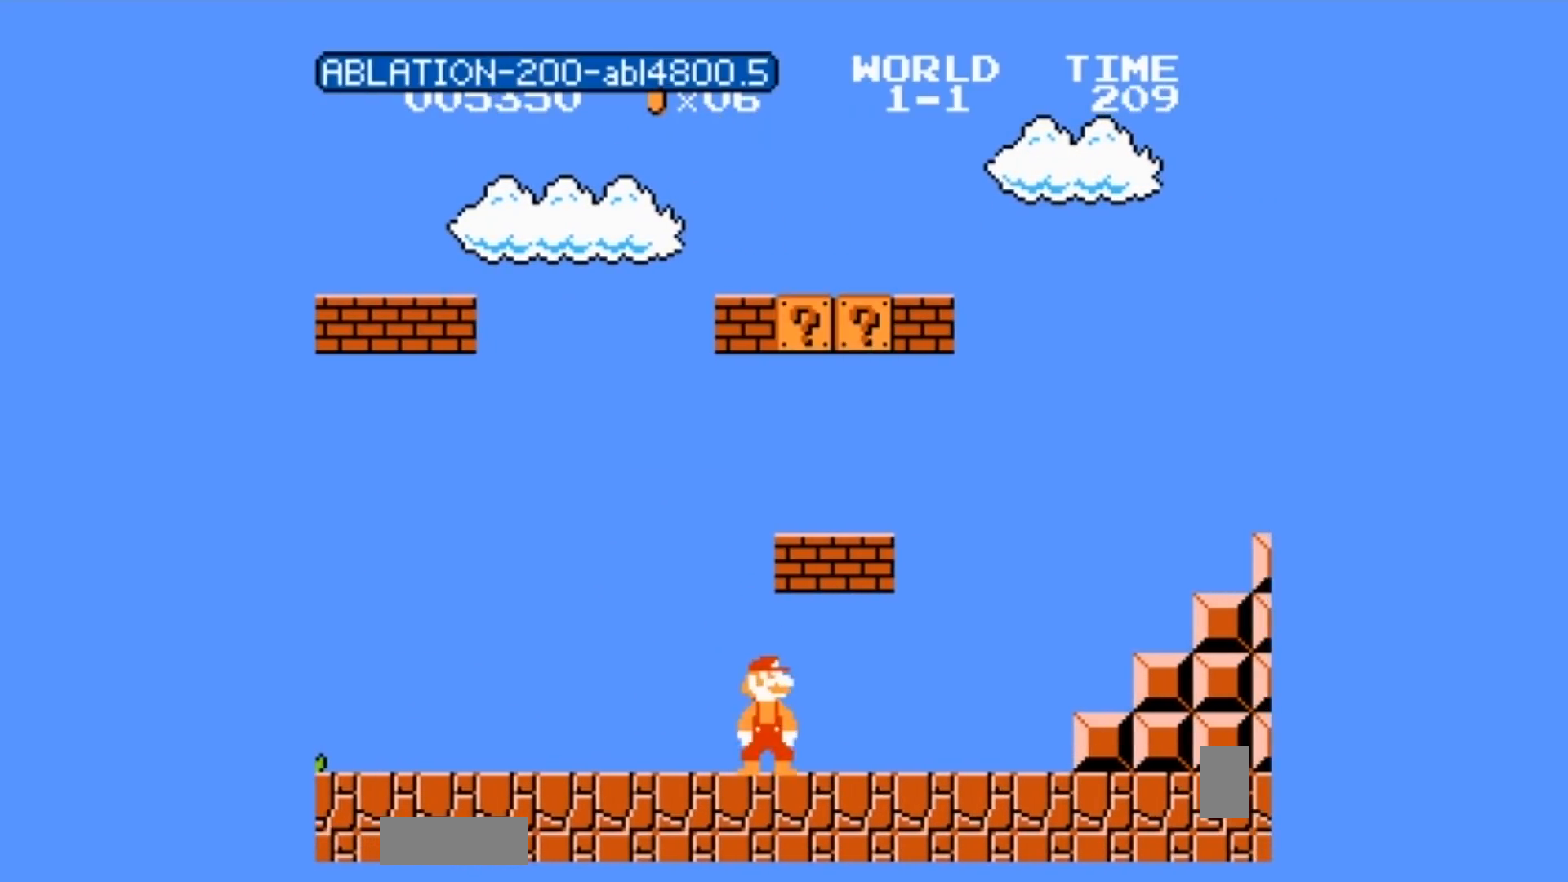
{"buttons": ["B", "DPAD_RIGHT"], "events": [[234, "B", "down"], [234, "DPAD_RIGHT", "down"], [267, "B", "up"], [400, "DPAD_RIGHT", "up"], [434, "DPAD_RIGHT", "down"], [467, "B", "down"]]}
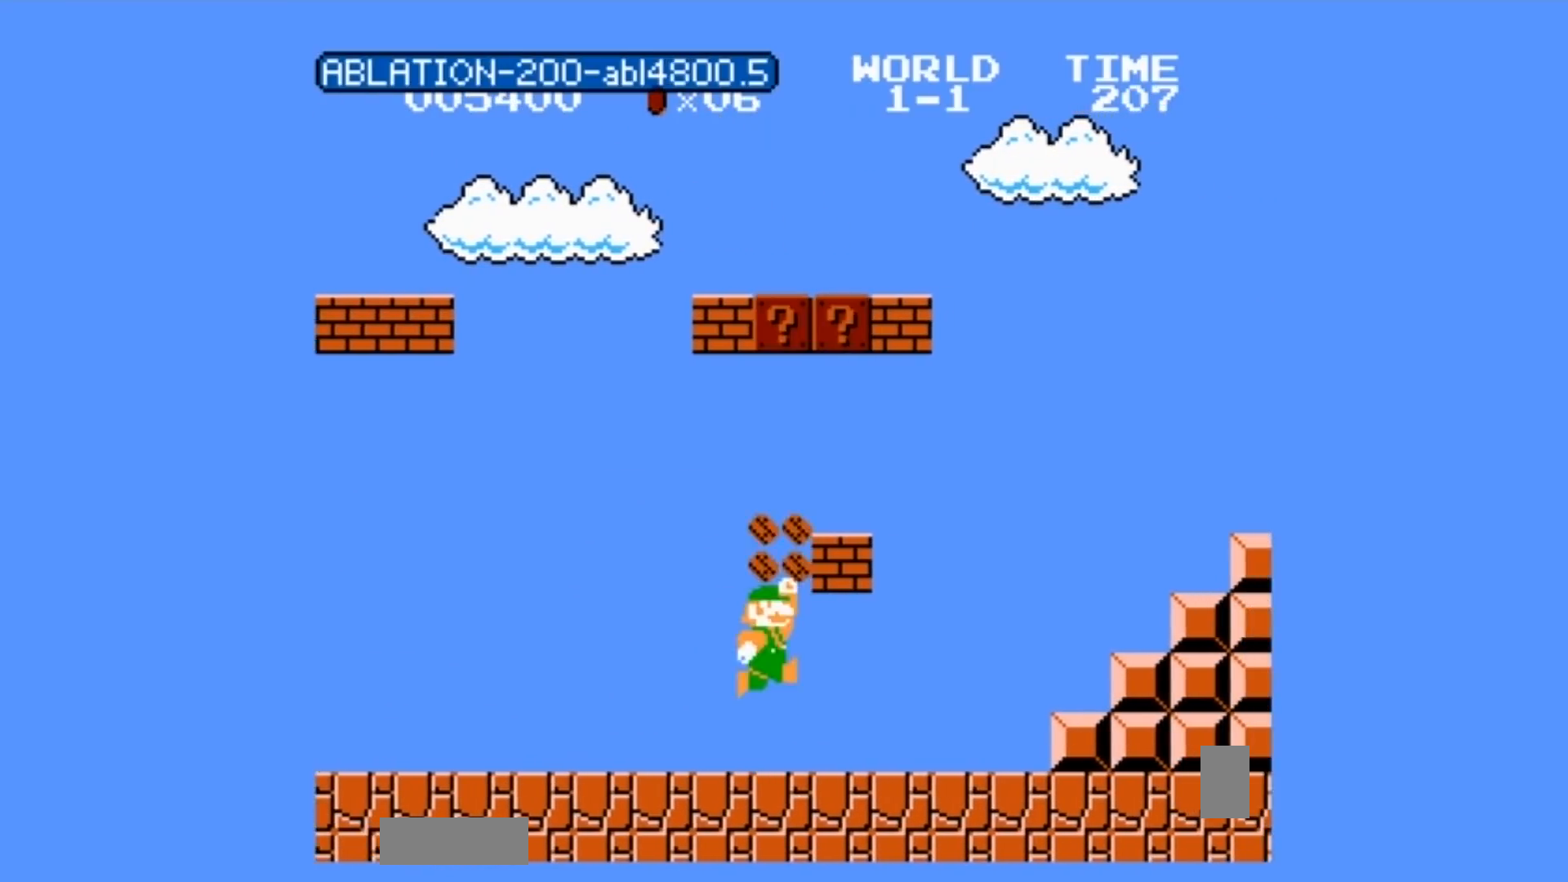
{"buttons": [], "events": [[100, "B", "up"], [100, "DPAD_RIGHT", "up"], [333, "A", "down"], [333, "B", "down"], [400, "A", "up"], [400, "B", "up"]]}